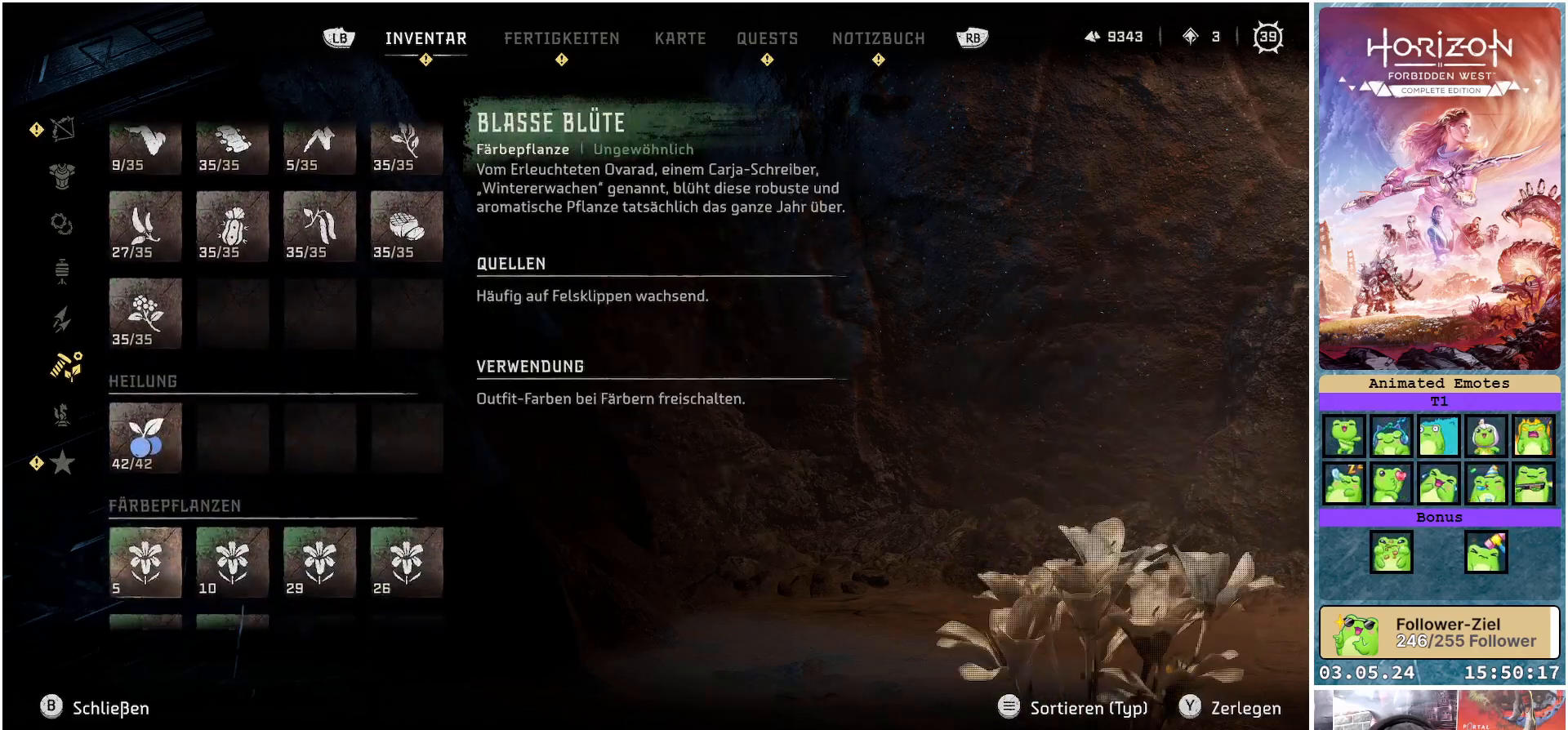
Gameplay with a controller (Xbox layout); each line is a JSON object with the inputs held at the frame after it. "events" lists button and stick changes between this image and that frame as [ms after this image, input, new state], when the widget could be followed in between.
{"buttons": [], "left_stick": "center", "right_stick": "center", "events": [[50, "DPAD_DOWN", "down"], [100, "DPAD_DOWN", "up"], [250, "DPAD_DOWN", "down"], [350, "DPAD_DOWN", "up"]]}
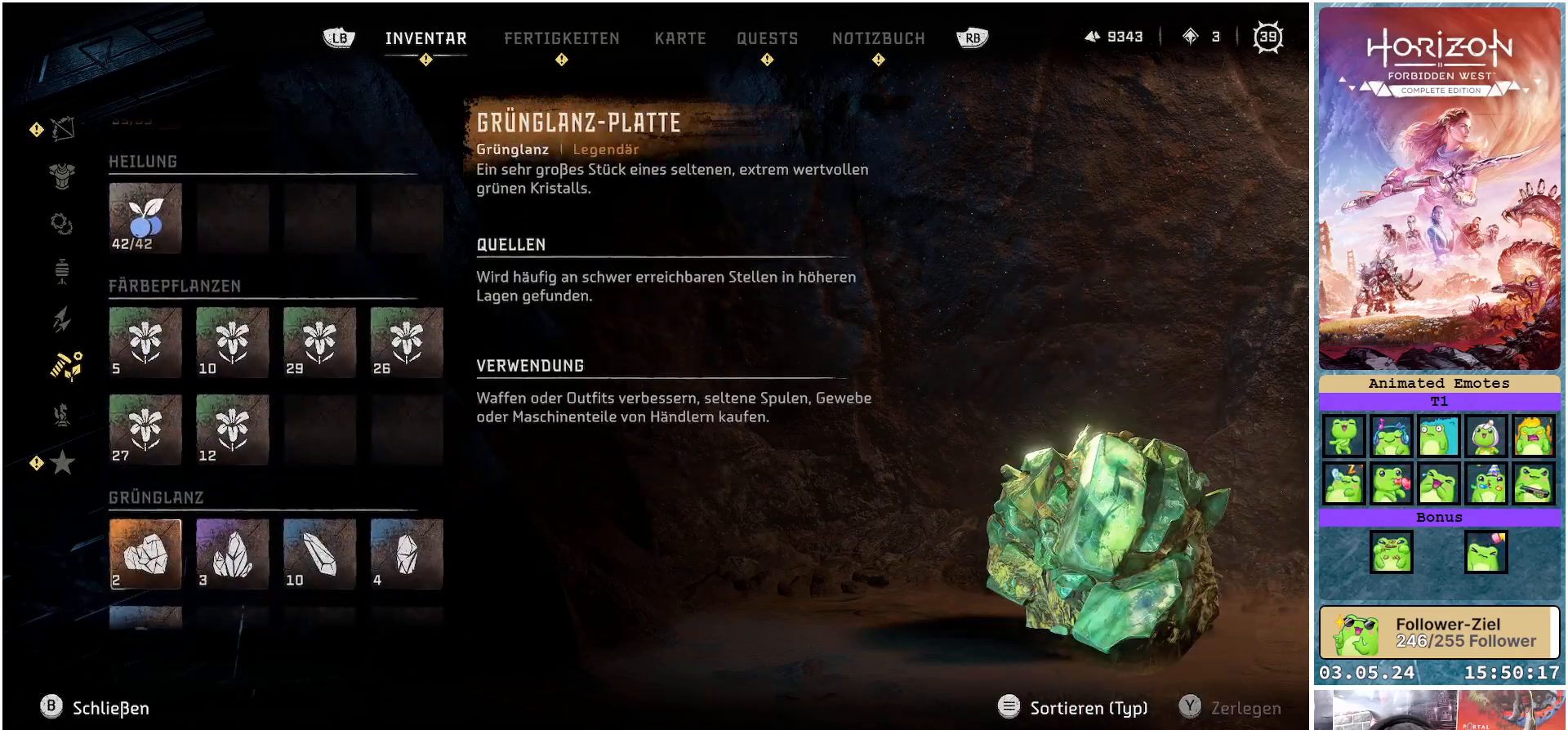
{"buttons": ["DPAD_DOWN"], "left_stick": "center", "right_stick": "center", "events": [[50, "DPAD_DOWN", "down"], [167, "DPAD_DOWN", "up"], [433, "DPAD_DOWN", "down"]]}
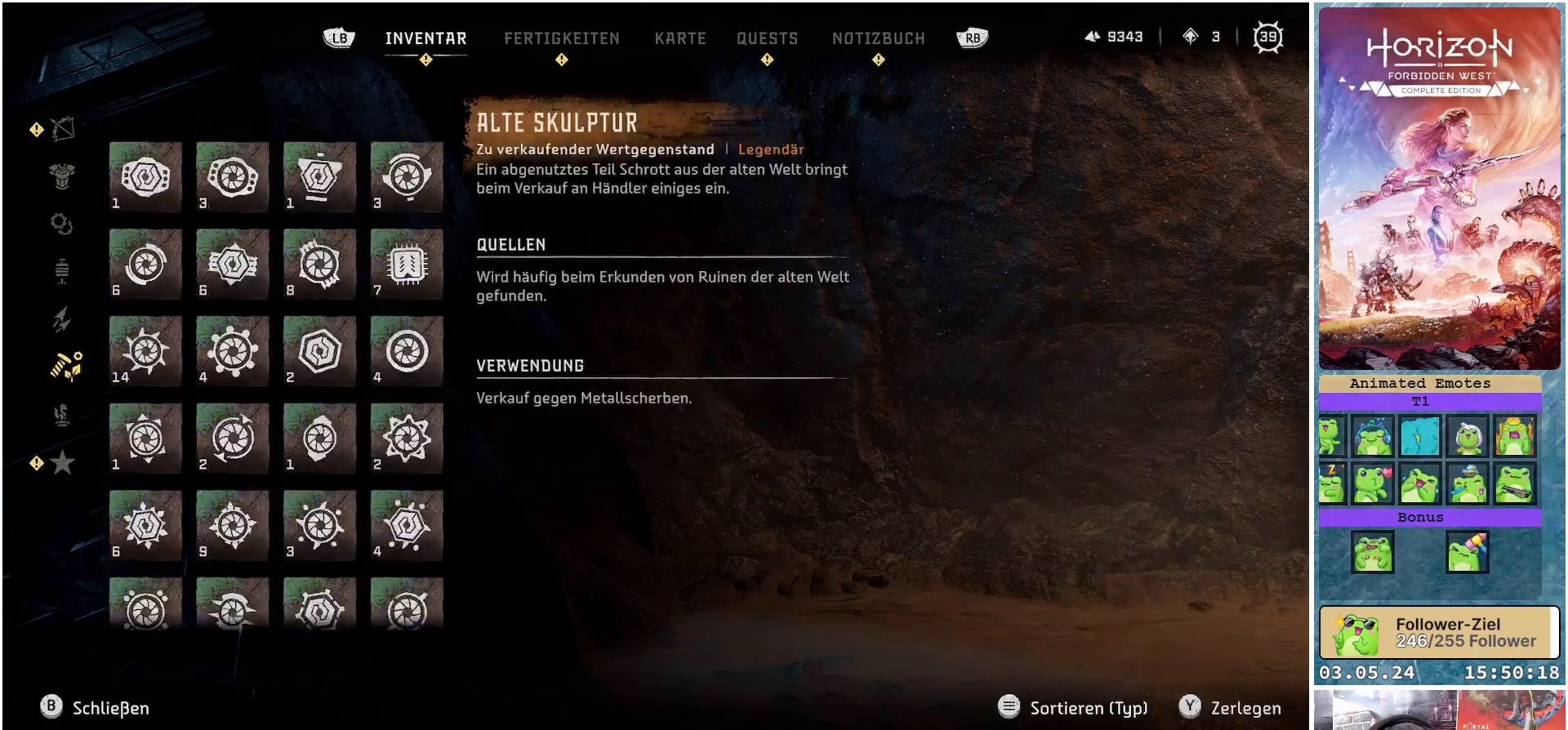
{"buttons": [], "left_stick": "center", "right_stick": "center", "events": [[17, "DPAD_DOWN", "up"]]}
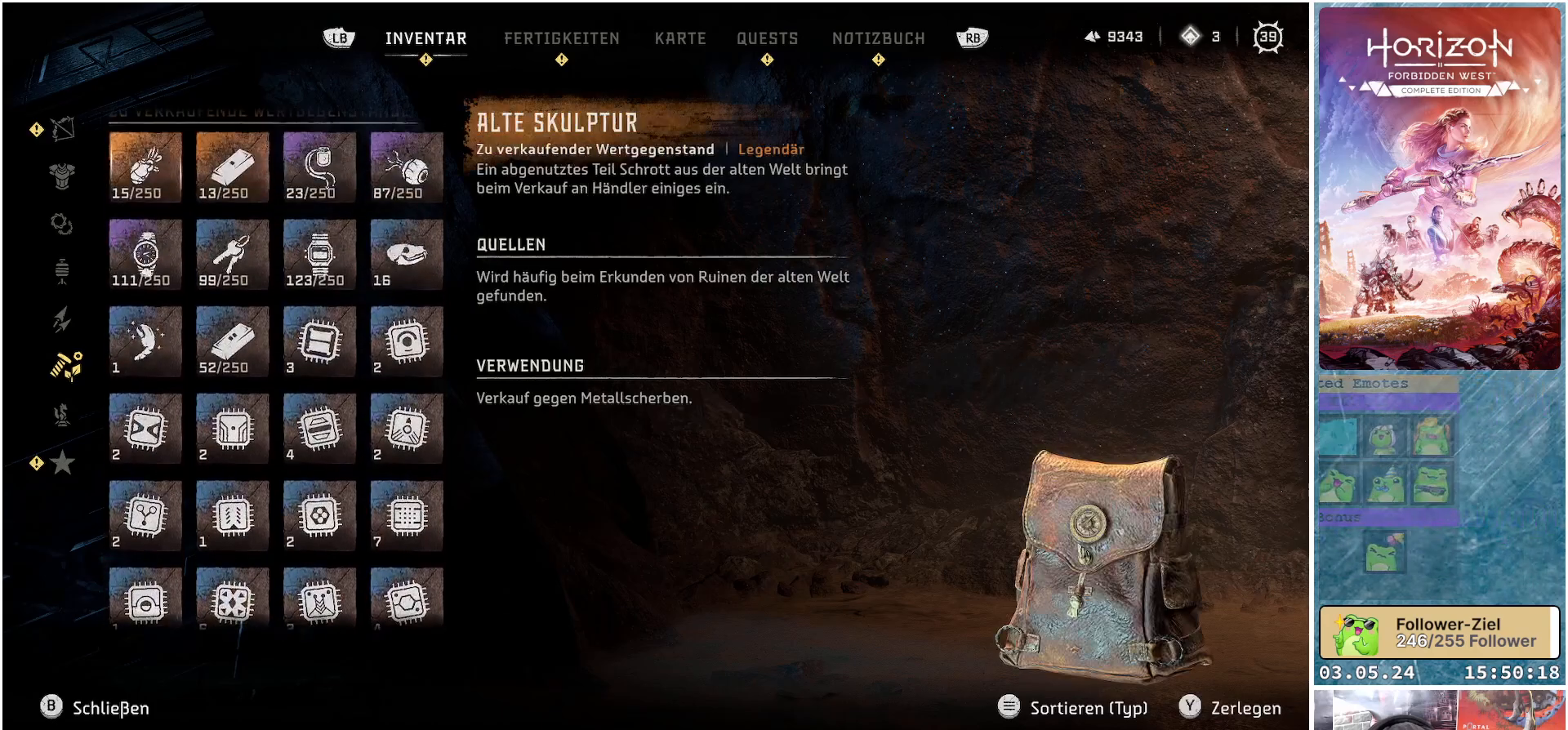
{"buttons": [], "left_stick": "center", "right_stick": "center", "events": []}
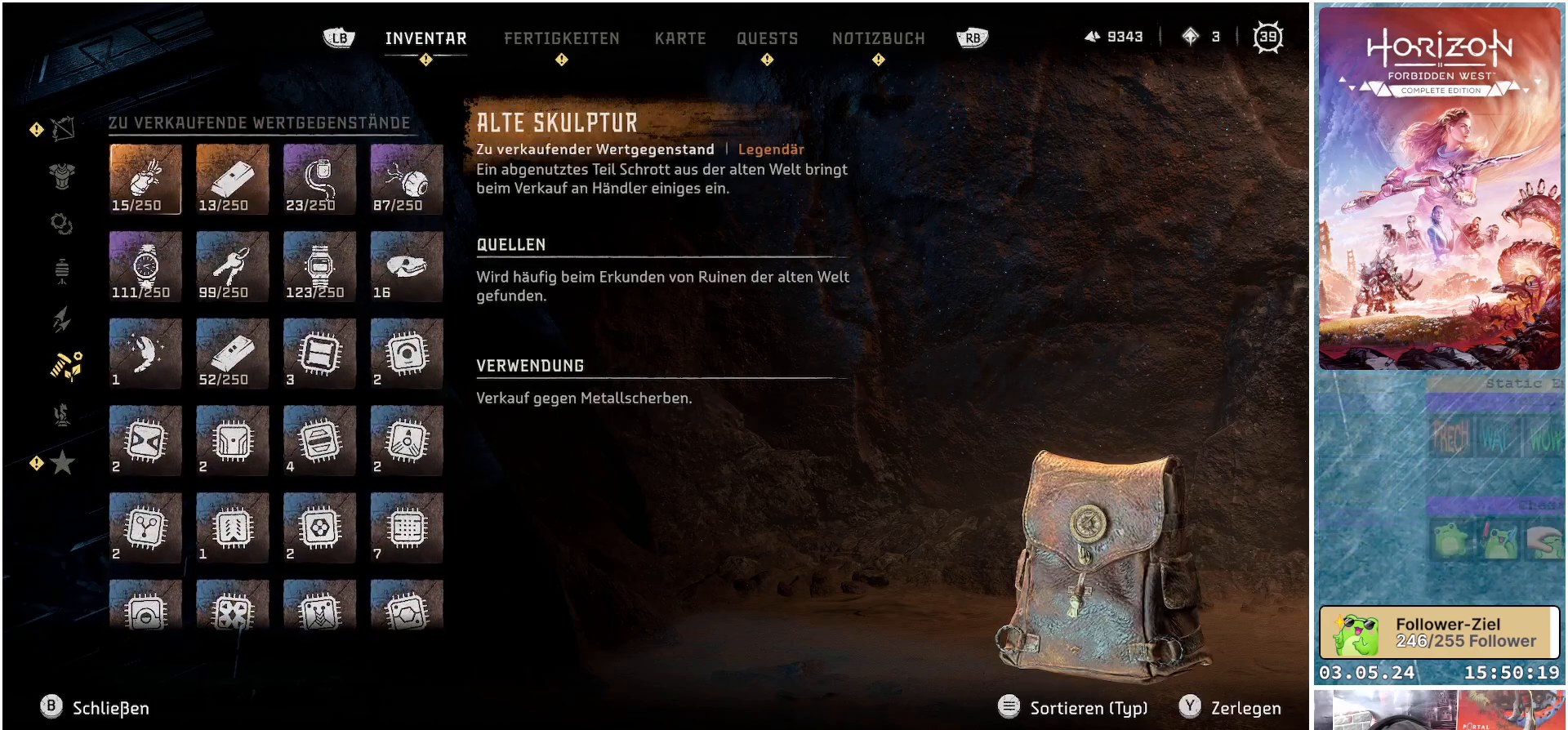
{"buttons": [], "left_stick": "center", "right_stick": "center", "events": []}
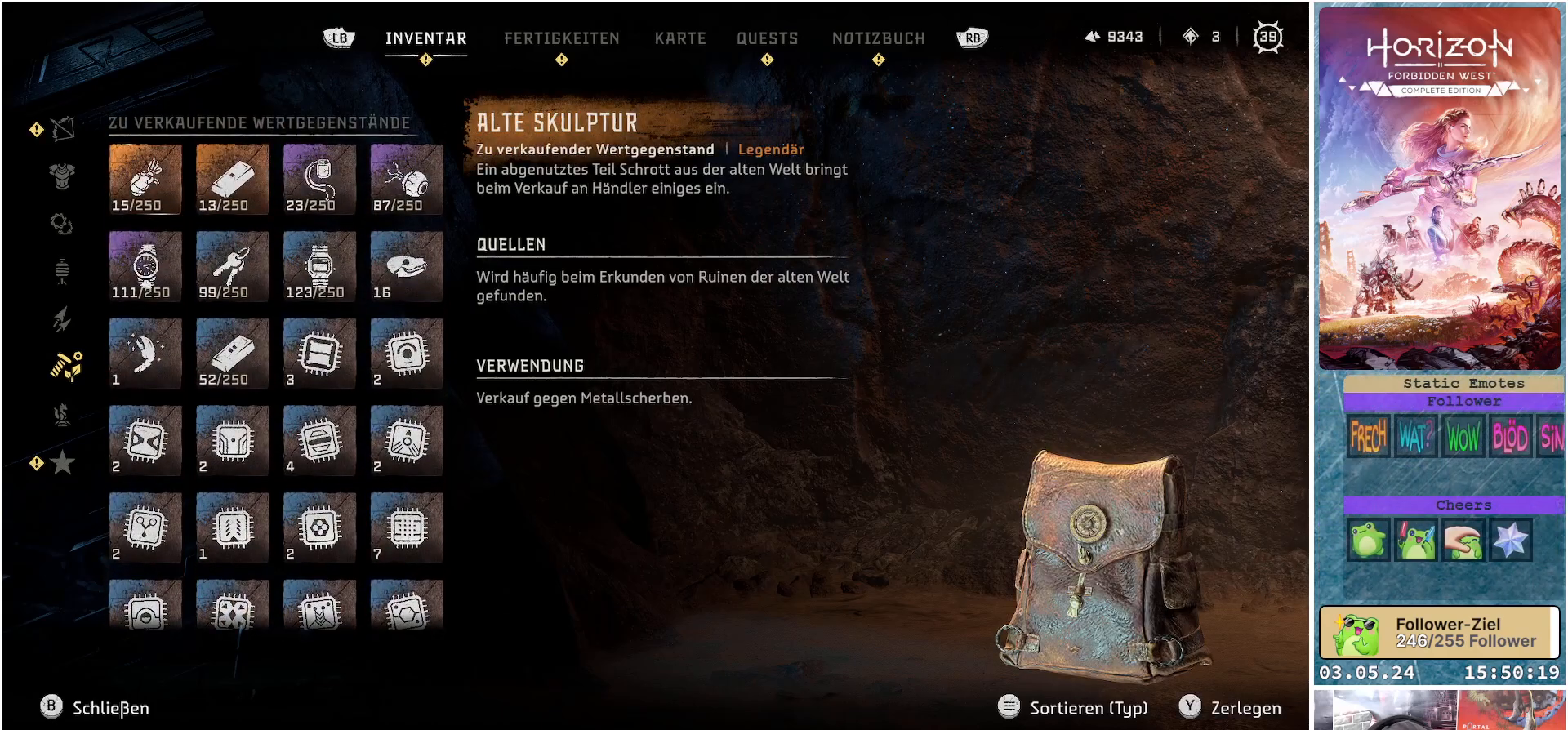
{"buttons": [], "left_stick": "center", "right_stick": "center", "events": [[17, "B", "down"], [133, "B", "up"], [350, "DPAD_DOWN", "down"], [450, "DPAD_DOWN", "up"]]}
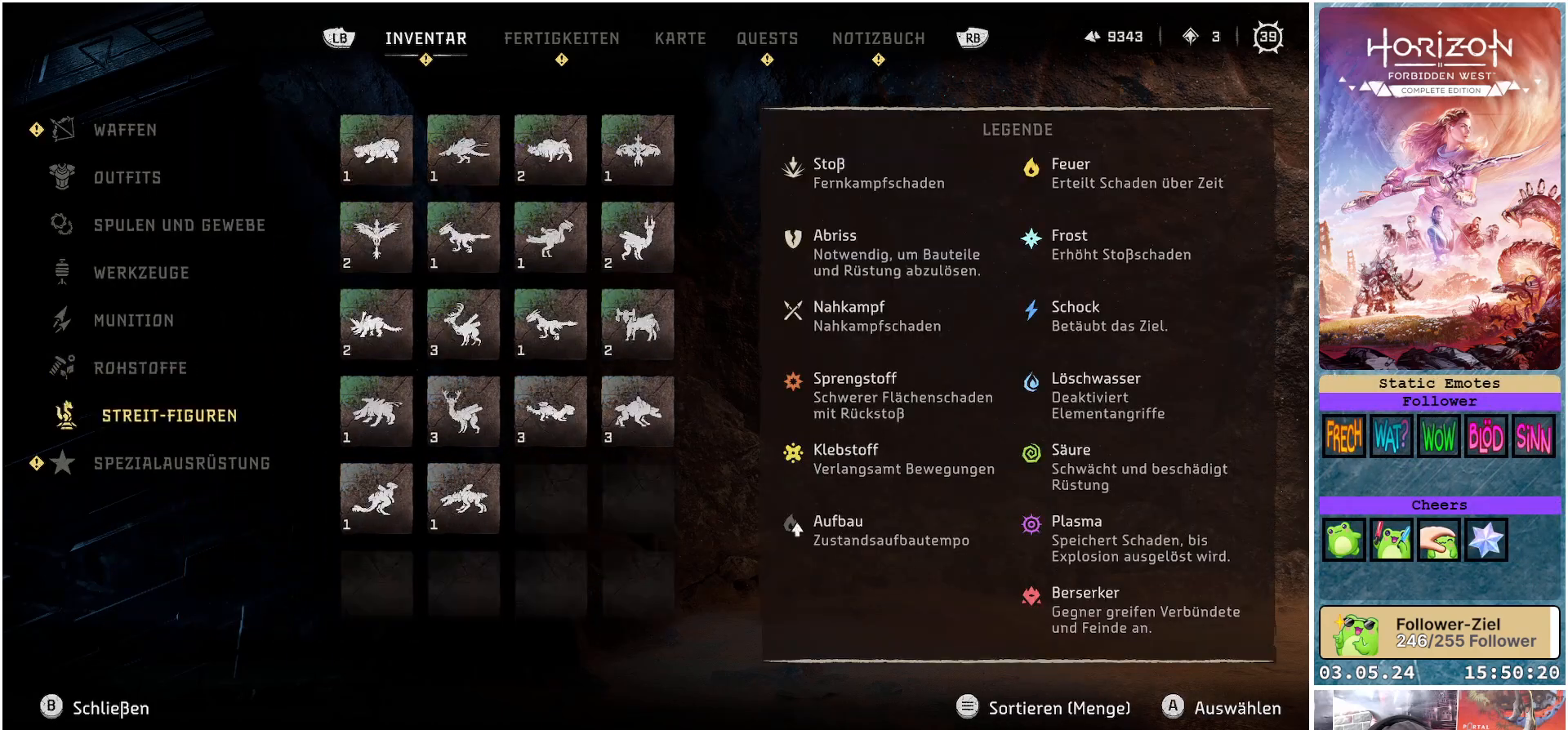
{"buttons": ["A"], "left_stick": "center", "right_stick": "center", "events": [[50, "DPAD_DOWN", "down"], [150, "DPAD_DOWN", "up"], [500, "A", "down"]]}
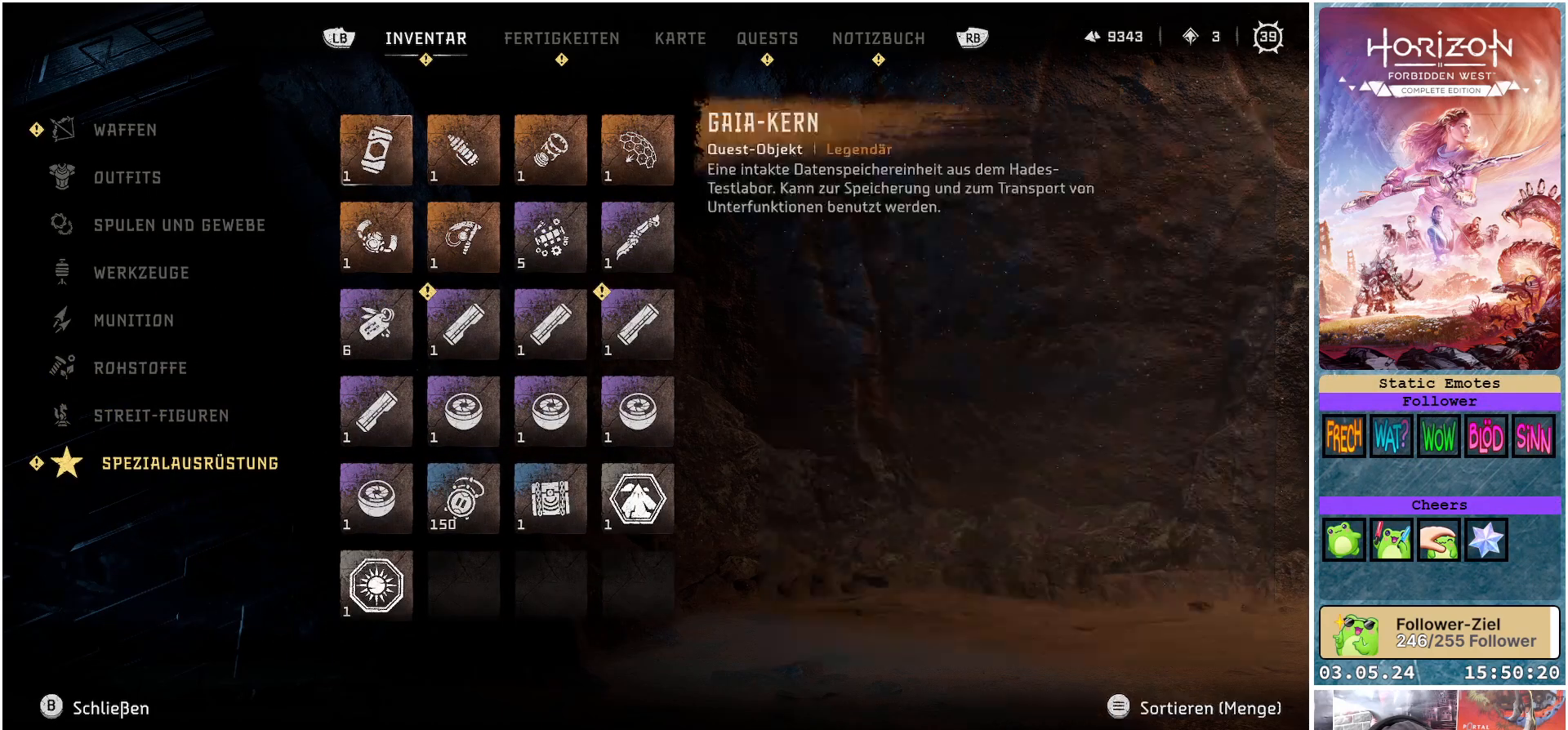
{"buttons": [], "left_stick": "center", "right_stick": "center", "events": [[100, "A", "up"], [350, "DPAD_RIGHT", "down"], [417, "DPAD_RIGHT", "up"]]}
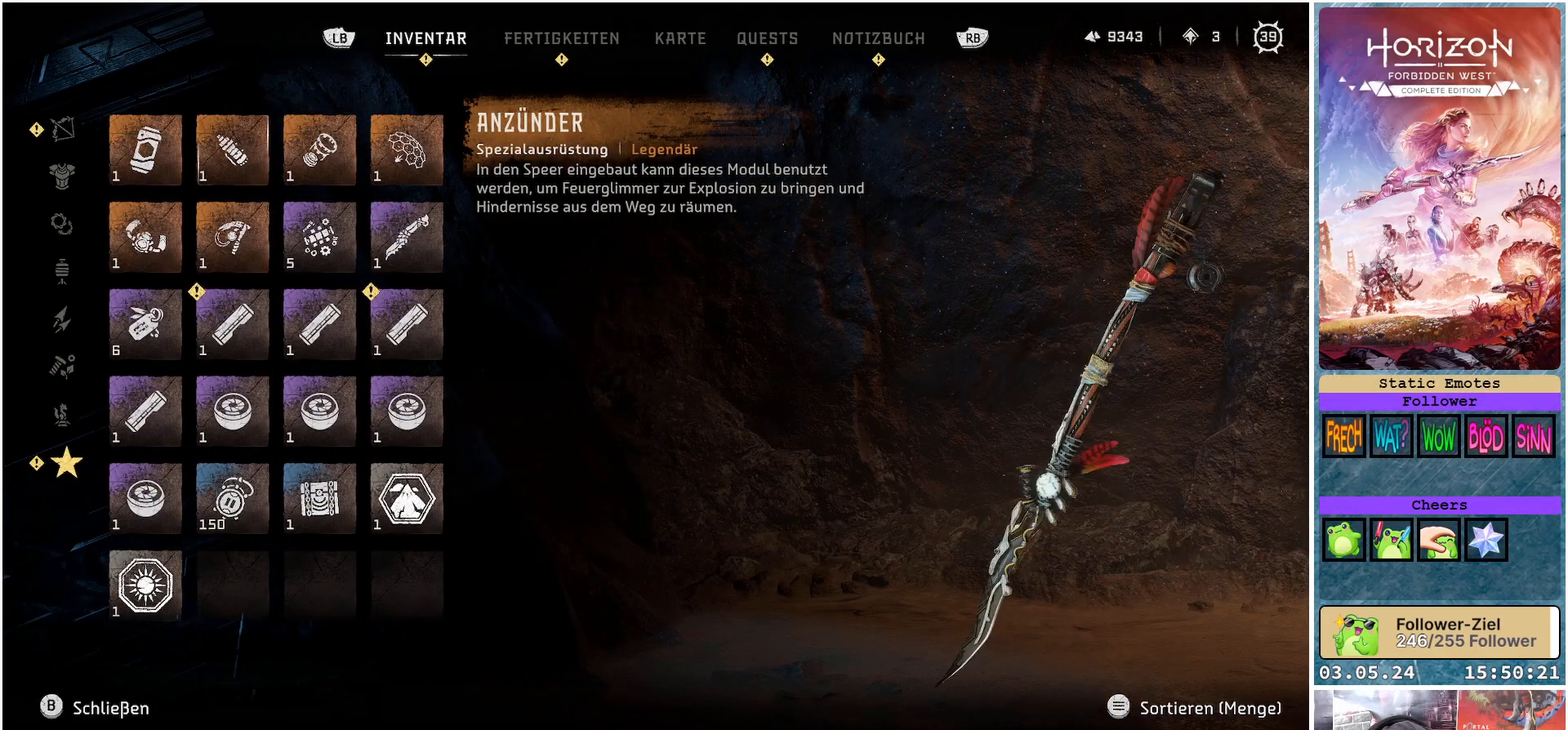
{"buttons": [], "left_stick": "center", "right_stick": "center", "events": [[83, "DPAD_DOWN", "down"], [167, "DPAD_DOWN", "up"], [267, "DPAD_DOWN", "down"], [367, "DPAD_DOWN", "up"]]}
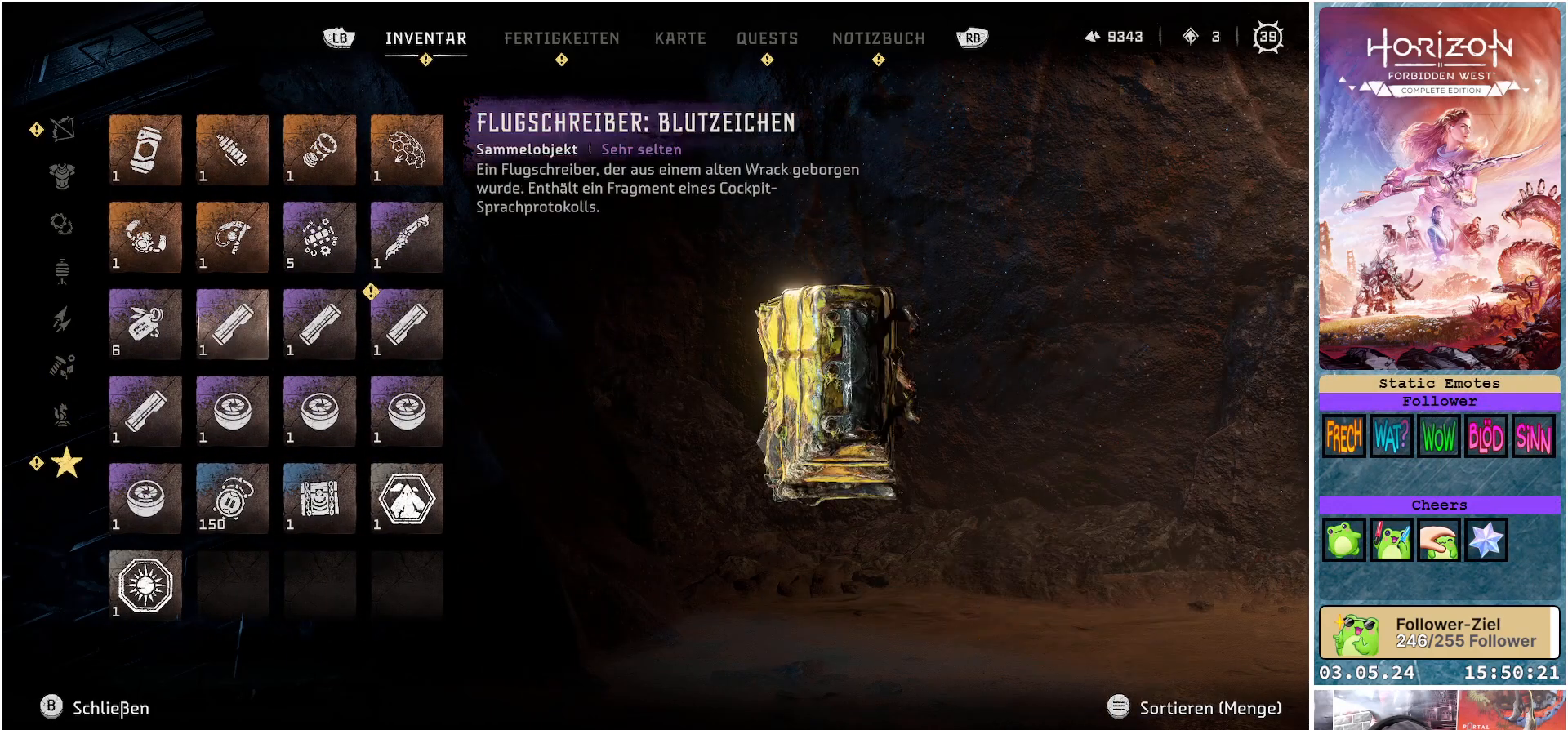
{"buttons": [], "left_stick": "center", "right_stick": "center", "events": [[133, "DPAD_RIGHT", "down"], [217, "DPAD_RIGHT", "up"], [317, "DPAD_RIGHT", "down"], [417, "DPAD_RIGHT", "up"]]}
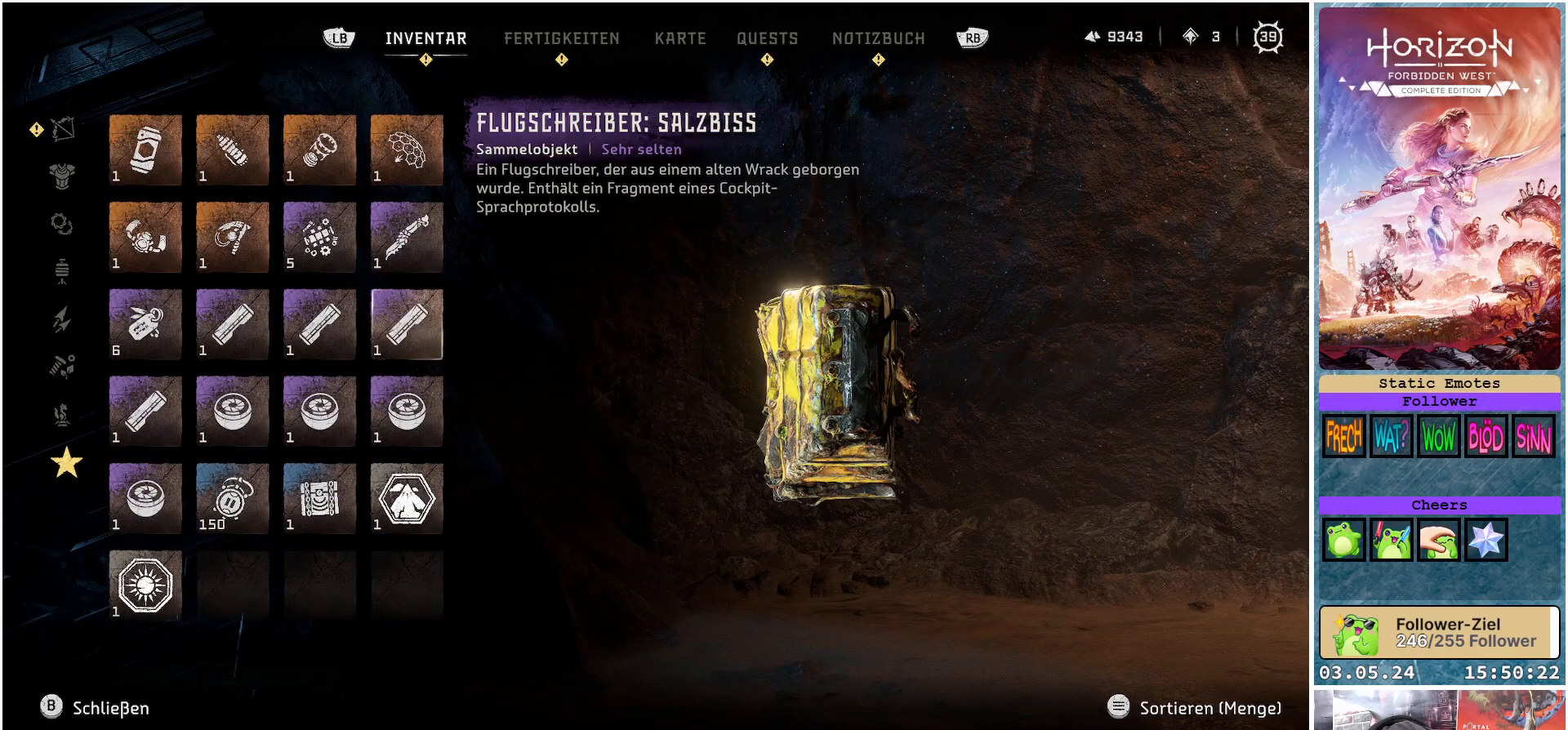
{"buttons": [], "left_stick": "center", "right_stick": "center", "events": []}
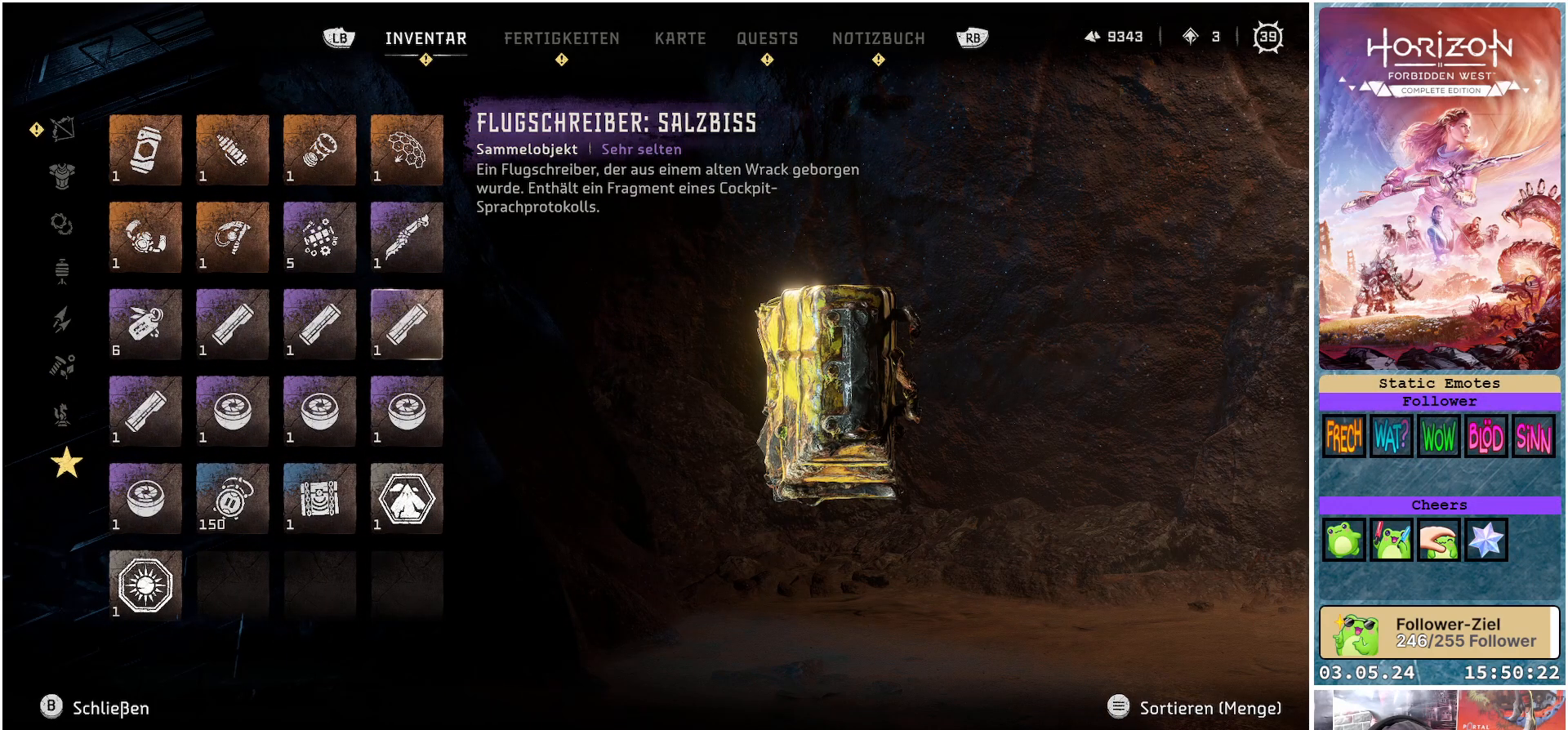
{"buttons": ["B"], "left_stick": "center", "right_stick": "center", "events": [[483, "B", "down"]]}
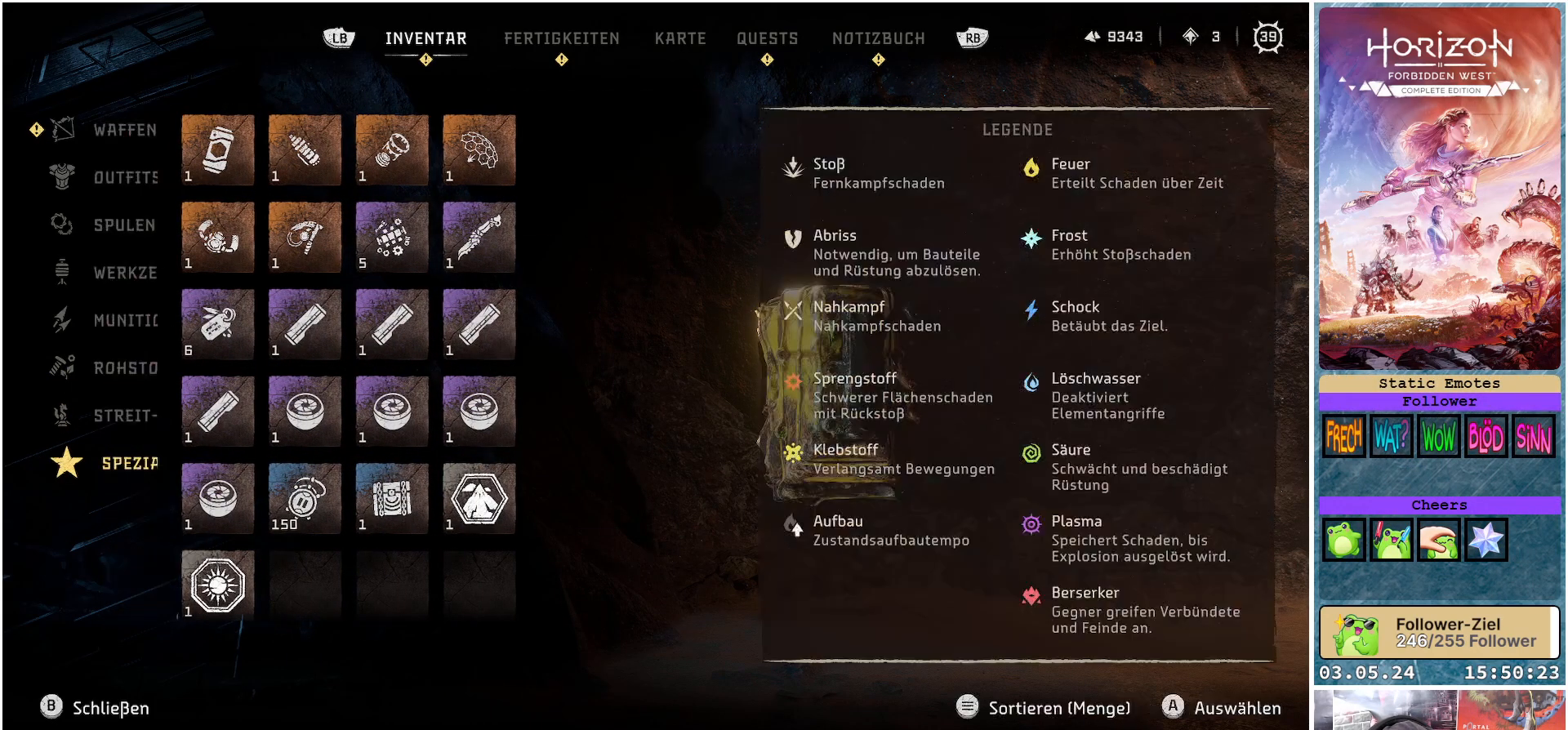
{"buttons": ["DPAD_UP"], "left_stick": "center", "right_stick": "center", "events": [[83, "B", "up"], [283, "DPAD_UP", "down"], [350, "DPAD_UP", "up"], [450, "DPAD_UP", "down"]]}
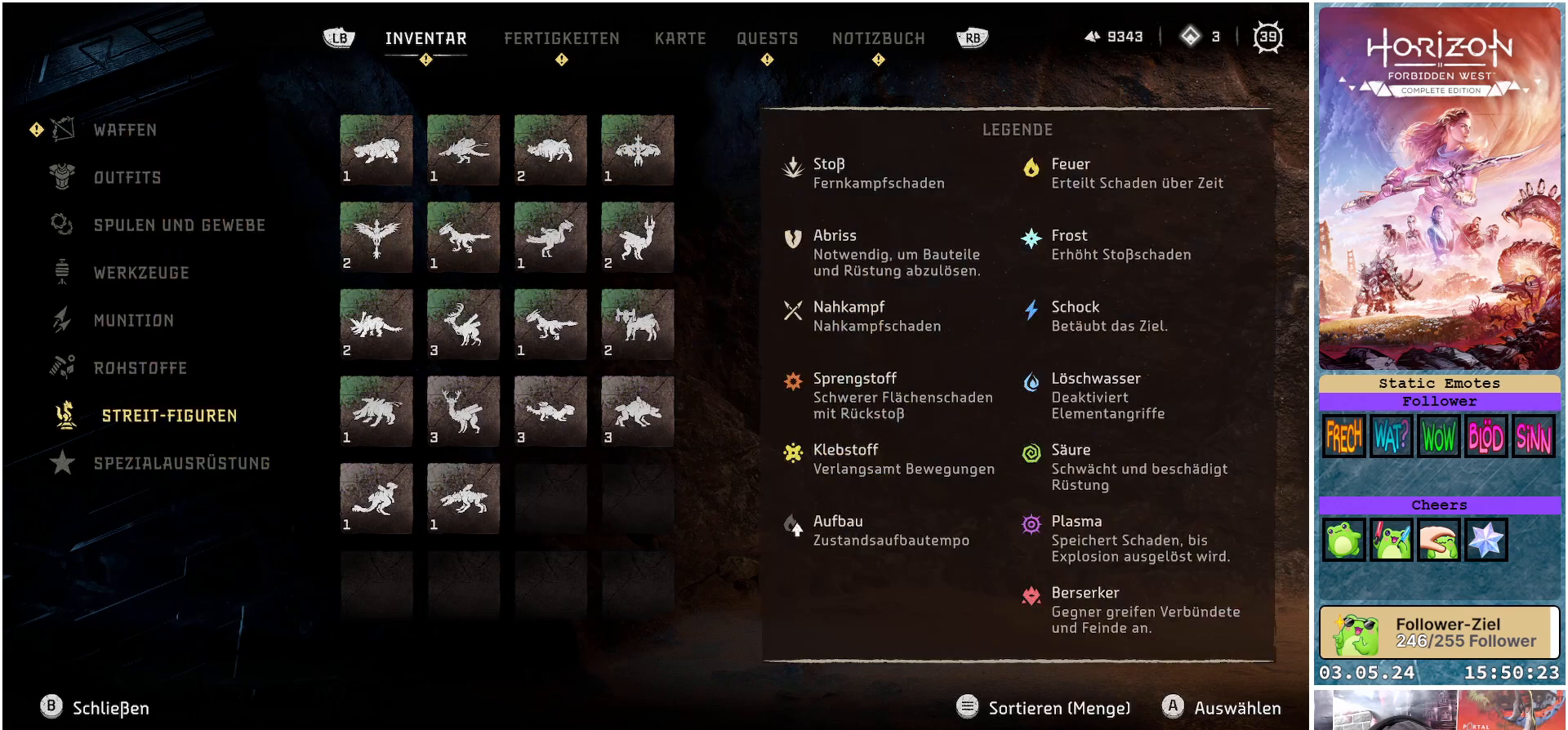
{"buttons": ["DPAD_UP"], "left_stick": "center", "right_stick": "center", "events": [[50, "DPAD_UP", "up"], [117, "DPAD_UP", "down"], [217, "DPAD_UP", "up"], [300, "DPAD_UP", "down"], [383, "DPAD_UP", "up"], [500, "DPAD_UP", "down"]]}
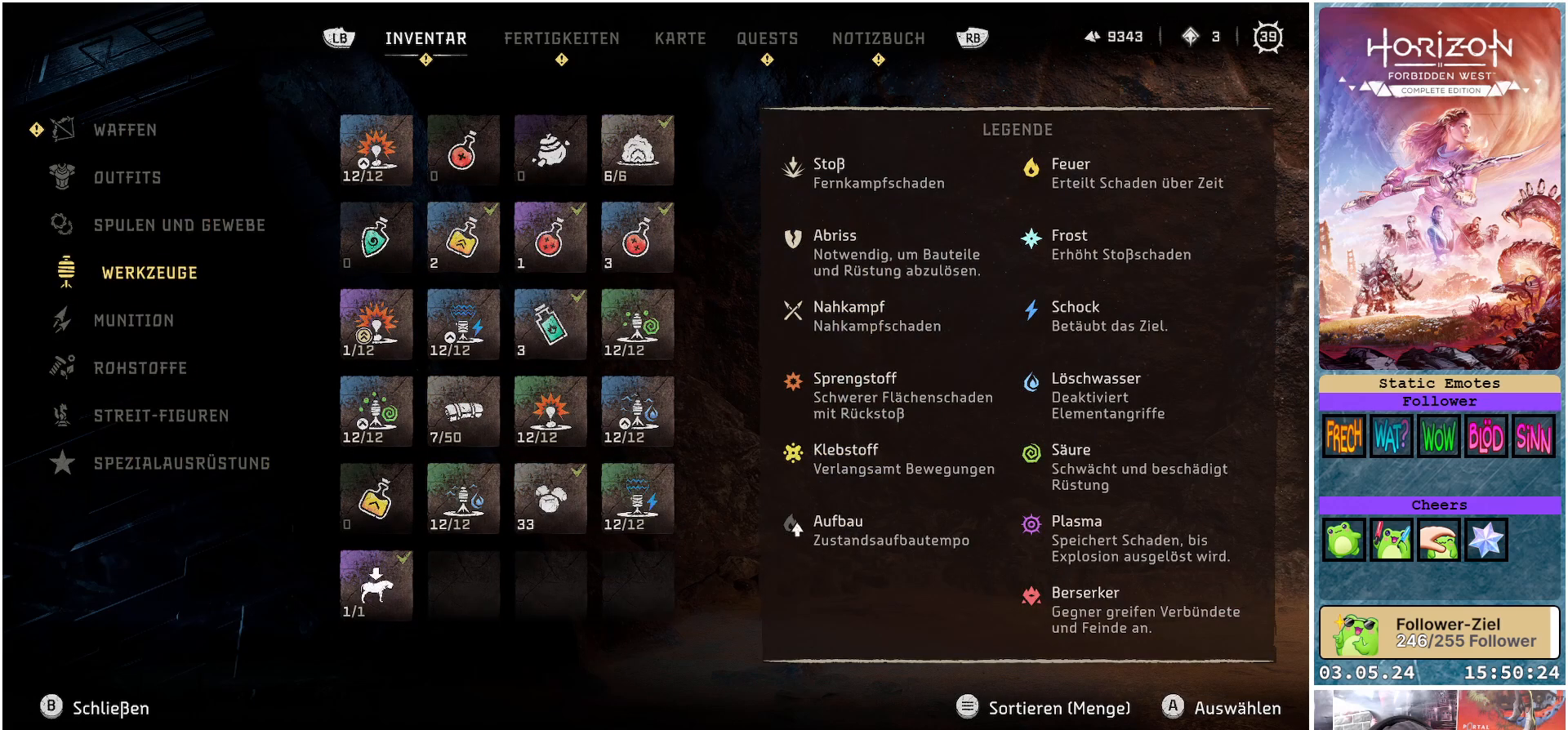
{"buttons": ["DPAD_UP"], "left_stick": "center", "right_stick": "center", "events": [[83, "DPAD_UP", "up"], [183, "DPAD_UP", "down"], [317, "DPAD_UP", "up"], [467, "DPAD_UP", "down"]]}
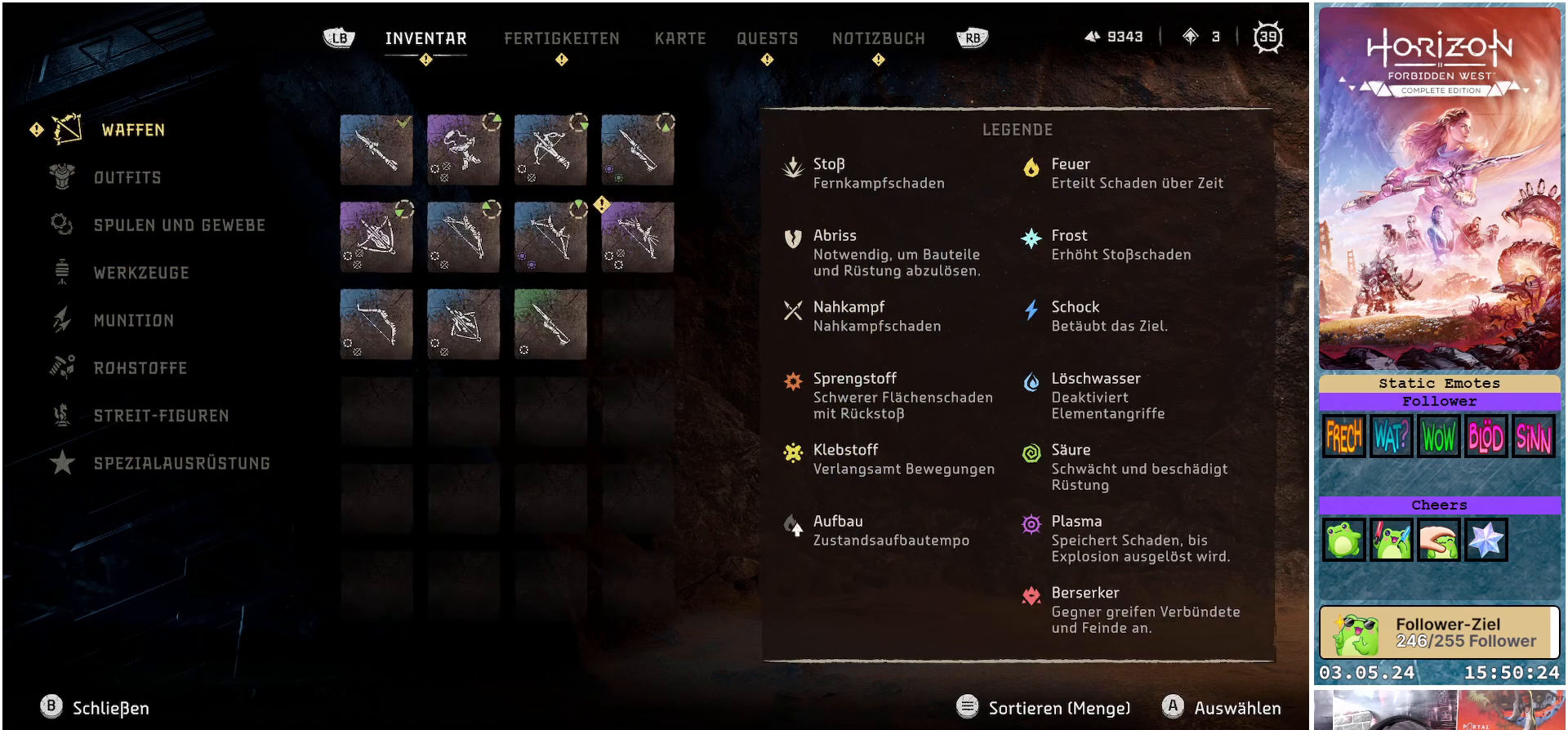
{"buttons": [], "left_stick": "center", "right_stick": "center", "events": [[50, "DPAD_UP", "up"]]}
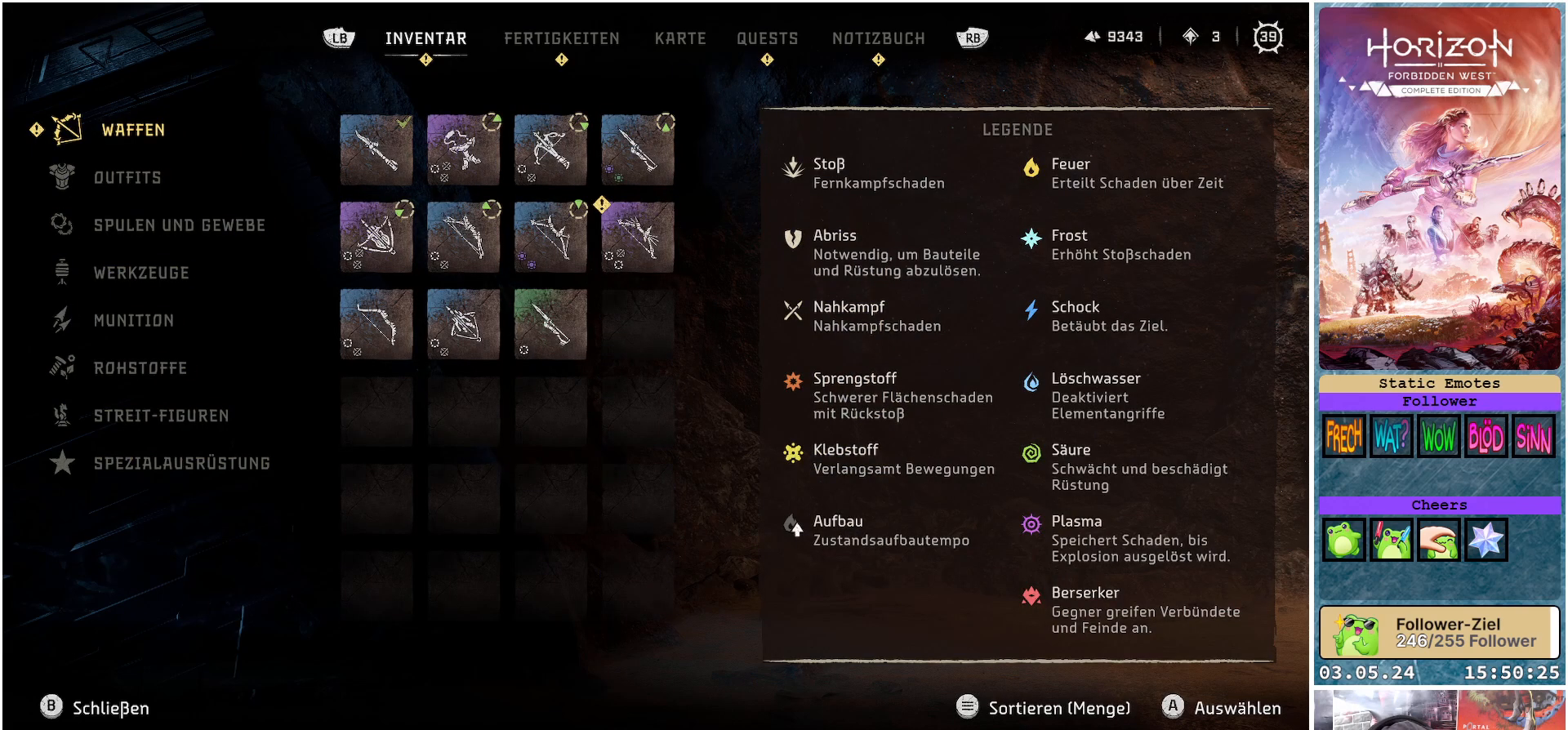
{"buttons": [], "left_stick": "center", "right_stick": "center", "events": []}
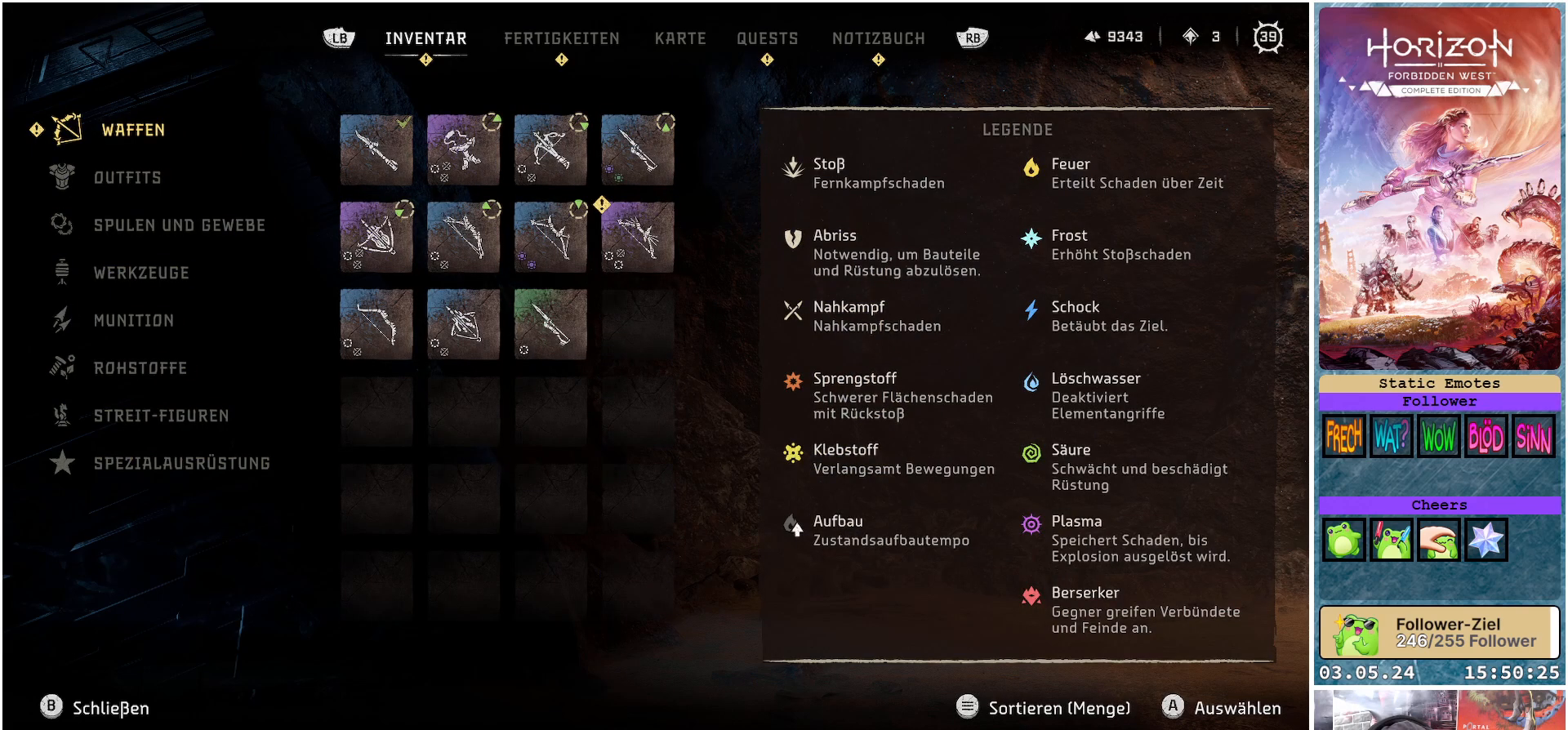
{"buttons": ["DPAD_RIGHT"], "left_stick": "center", "right_stick": "center", "events": [[50, "A", "down"], [183, "A", "up"], [467, "DPAD_RIGHT", "down"]]}
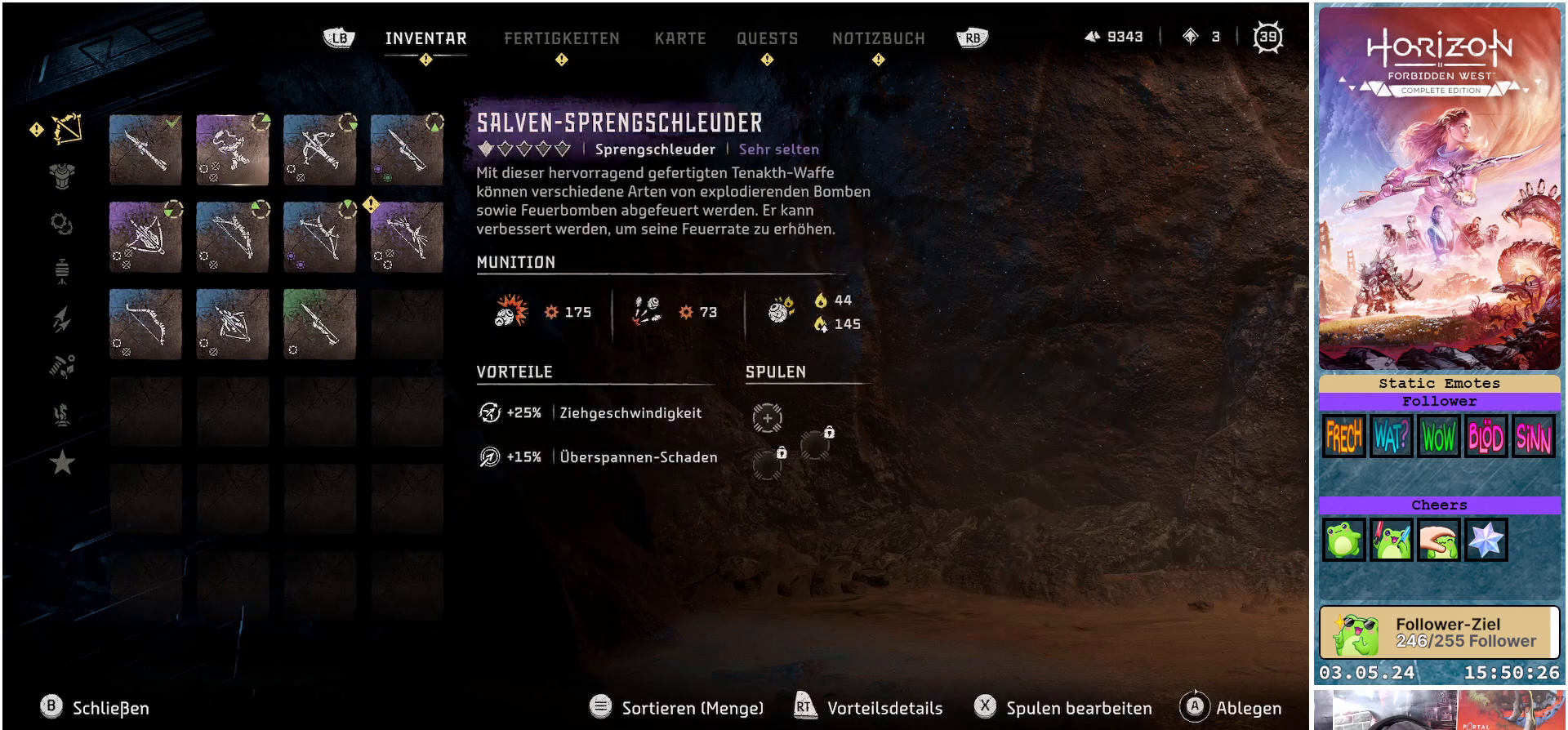
{"buttons": [], "left_stick": "center", "right_stick": "center", "events": [[67, "DPAD_RIGHT", "up"], [167, "DPAD_RIGHT", "down"], [267, "DPAD_RIGHT", "up"], [367, "DPAD_RIGHT", "down"], [450, "DPAD_RIGHT", "up"]]}
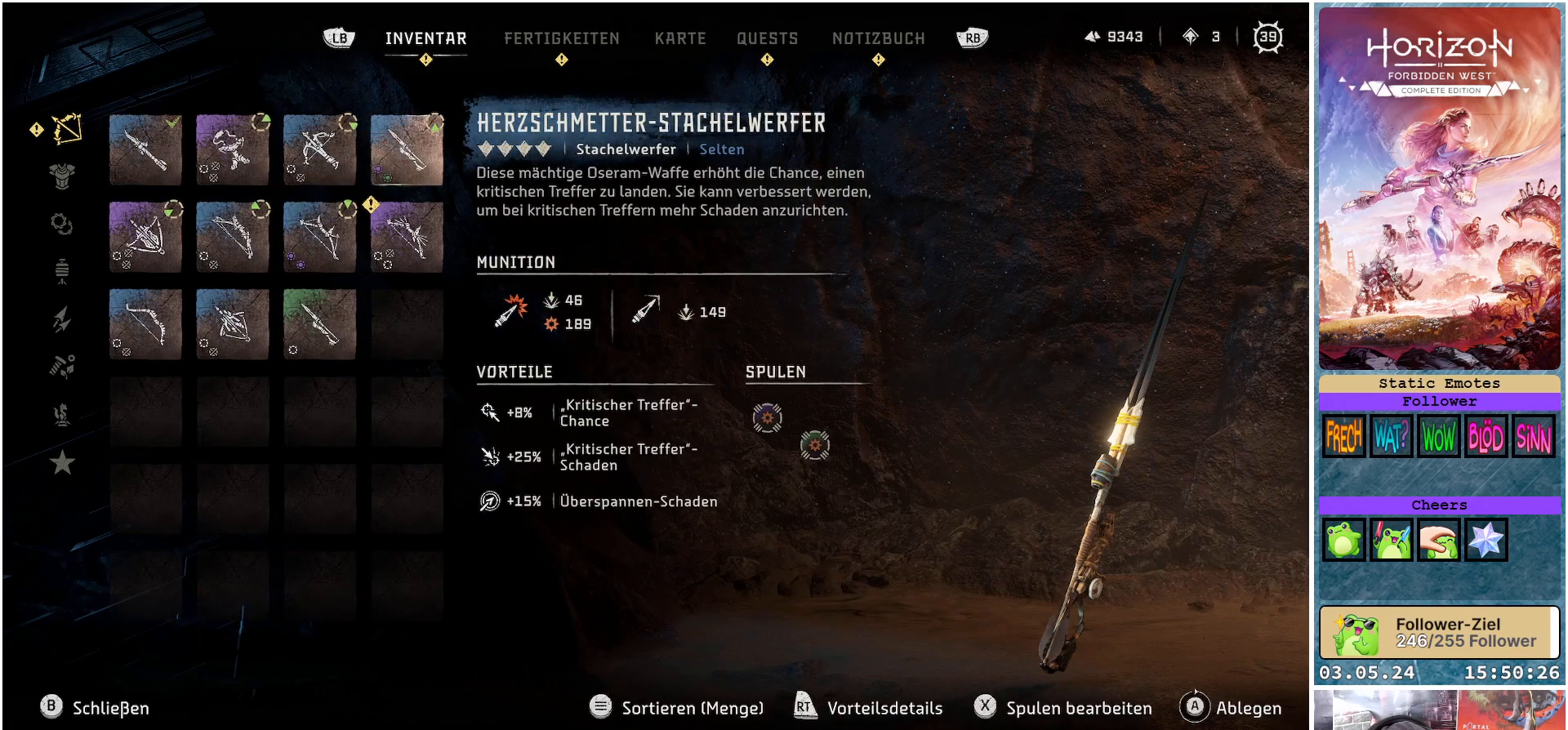
{"buttons": [], "left_stick": "center", "right_stick": "center", "events": [[83, "DPAD_DOWN", "down"], [183, "DPAD_DOWN", "up"]]}
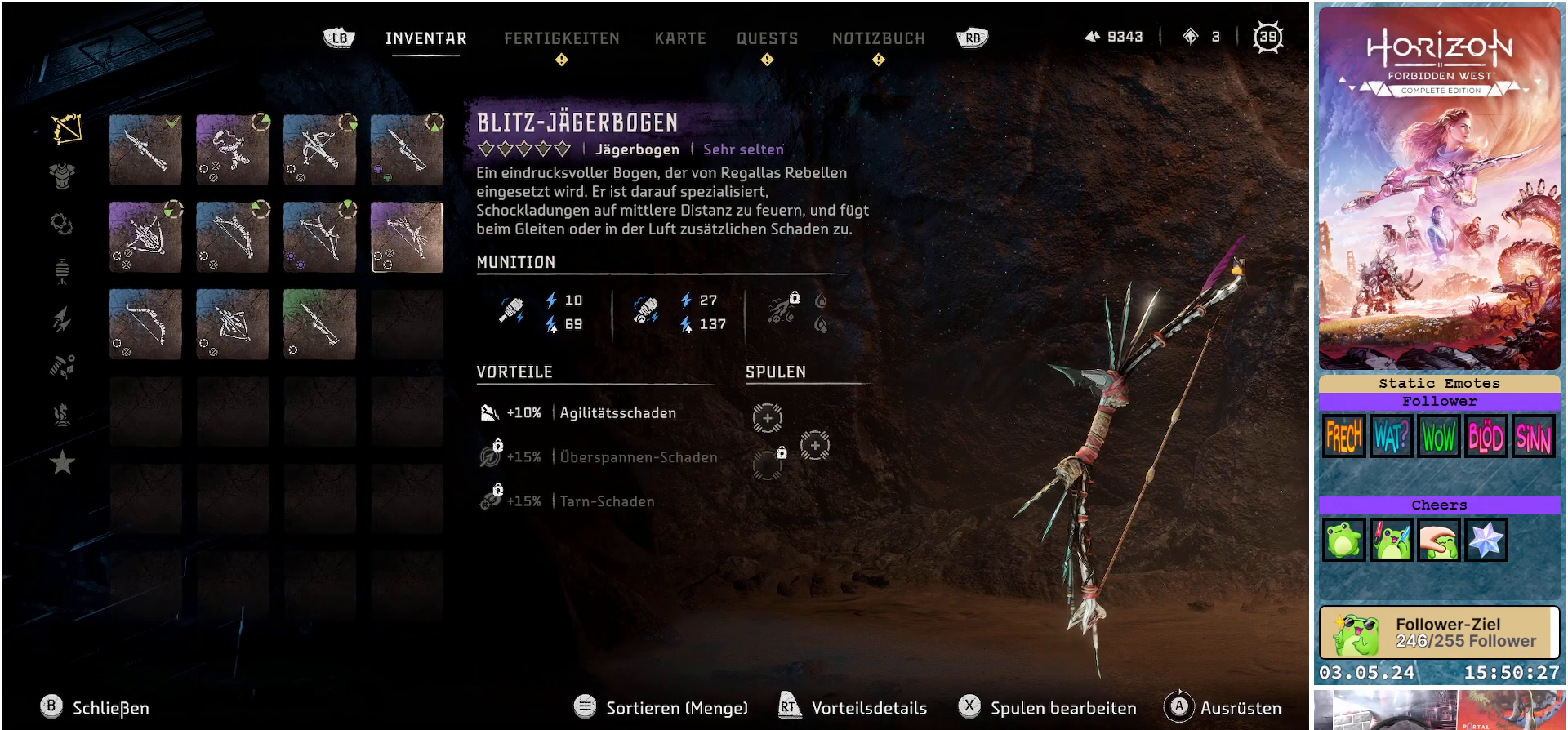
{"buttons": [], "left_stick": "center", "right_stick": "center", "events": []}
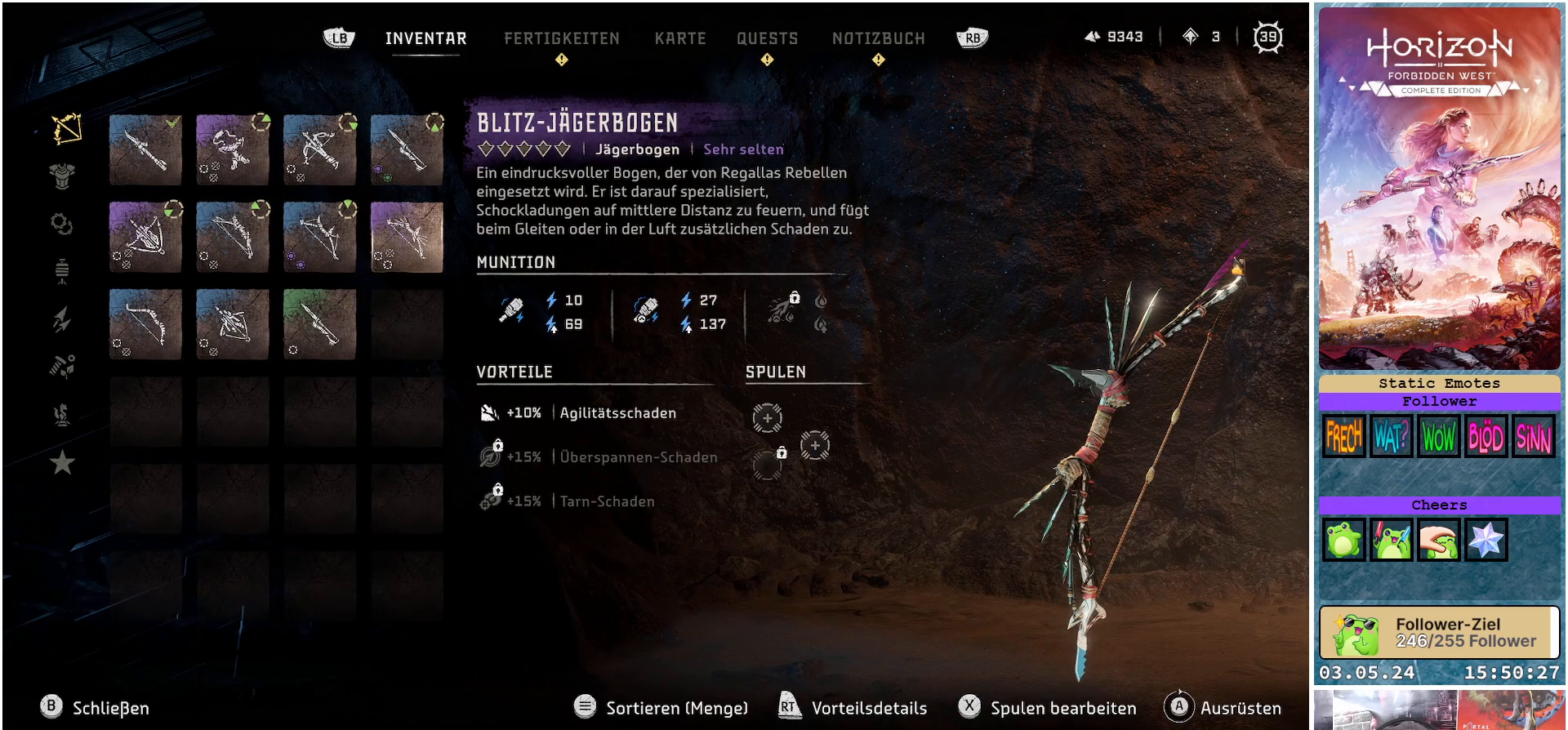
{"buttons": [], "left_stick": "center", "right_stick": "center", "events": []}
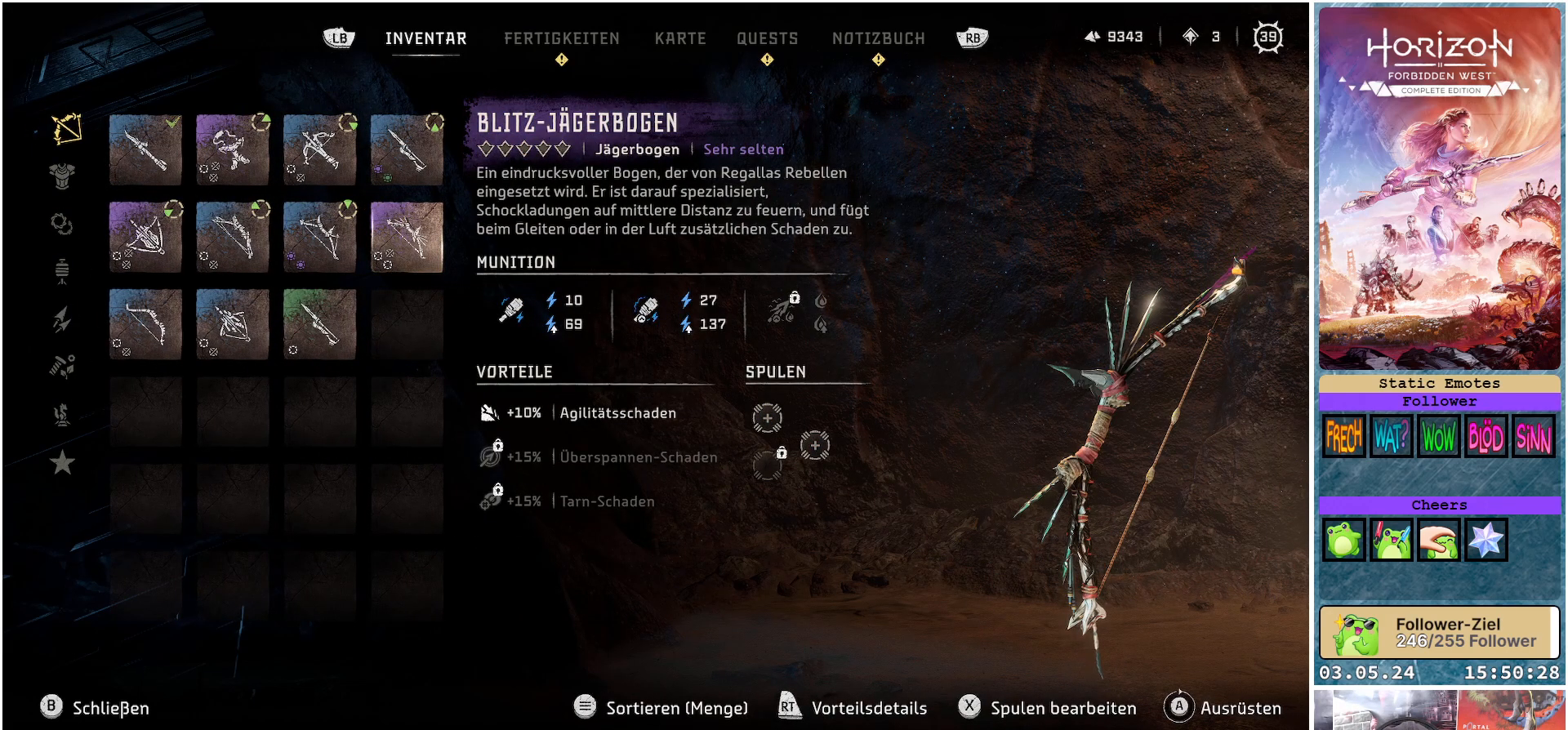
{"buttons": [], "left_stick": "center", "right_stick": "center", "events": []}
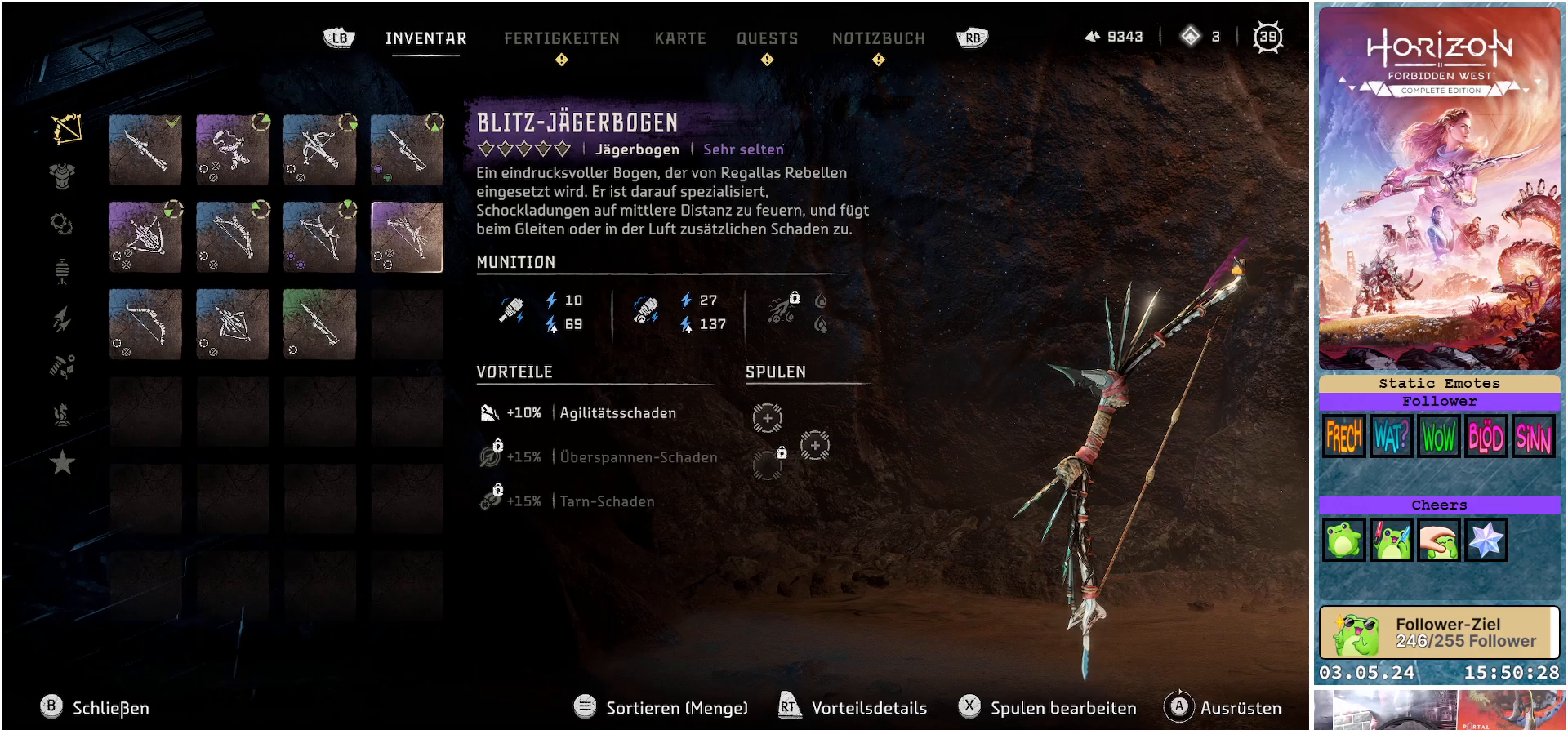
{"buttons": [], "left_stick": "center", "right_stick": "center", "events": []}
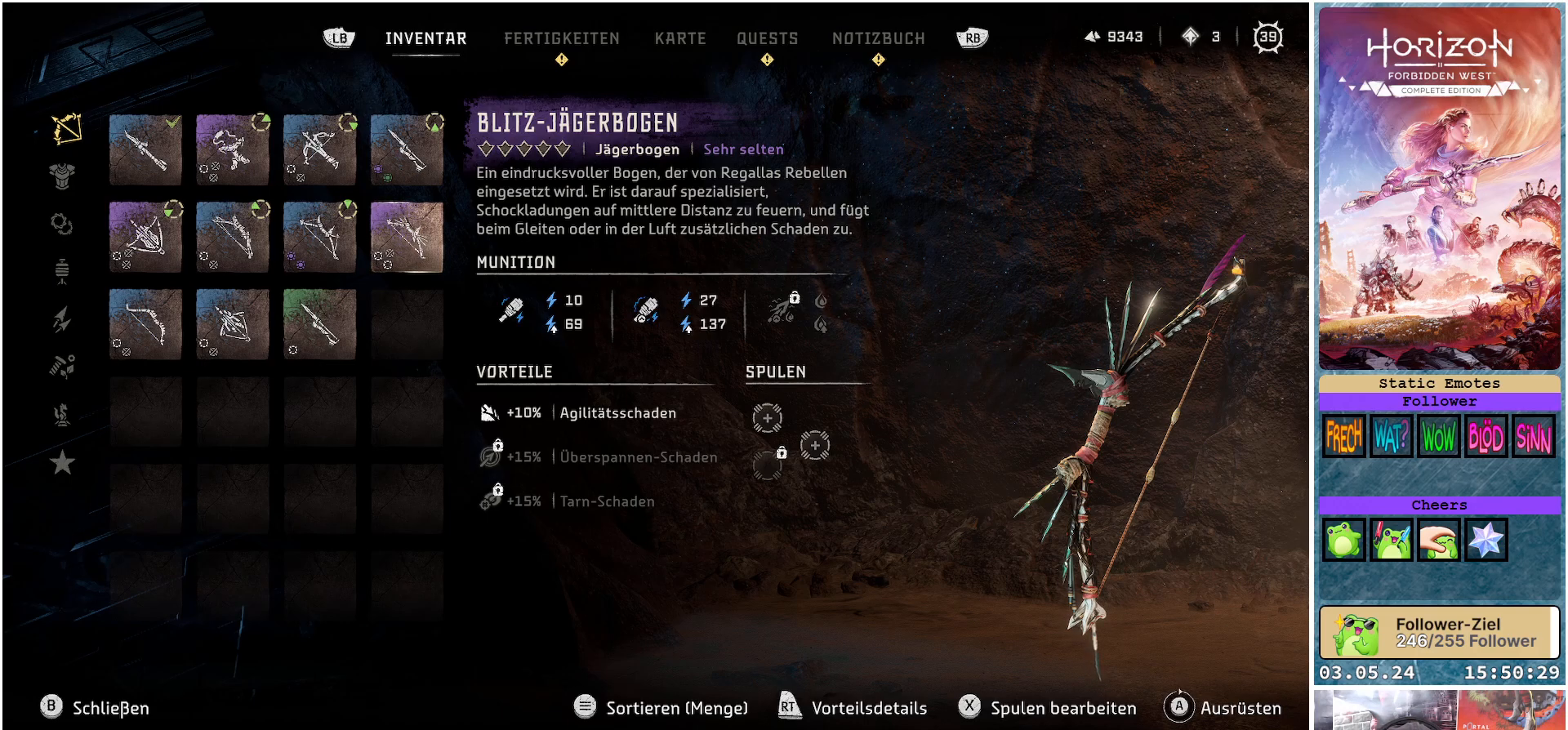
{"buttons": [], "left_stick": "center", "right_stick": "center", "events": [[250, "B", "down"], [350, "B", "up"]]}
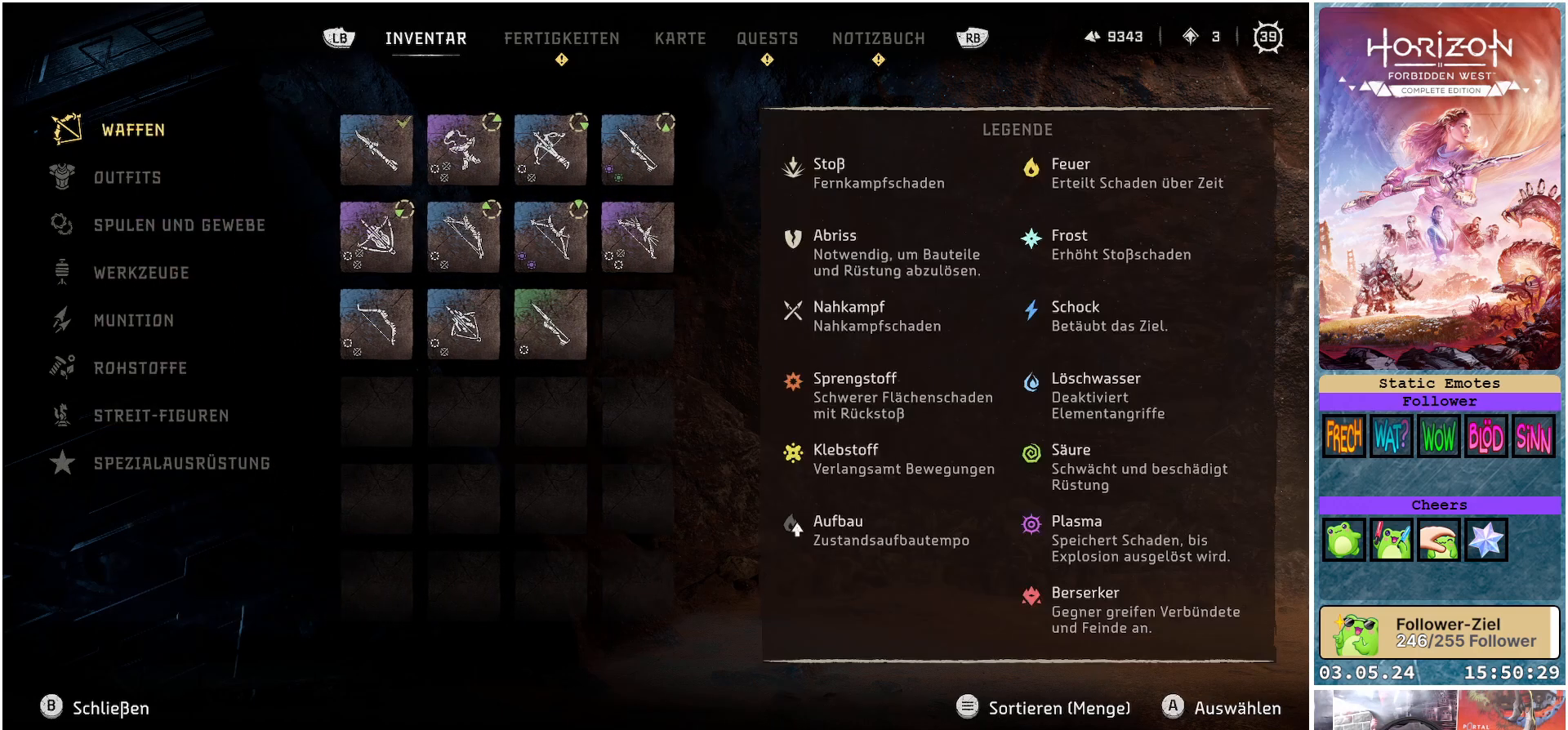
{"buttons": [], "left_stick": "center", "right_stick": "center", "events": []}
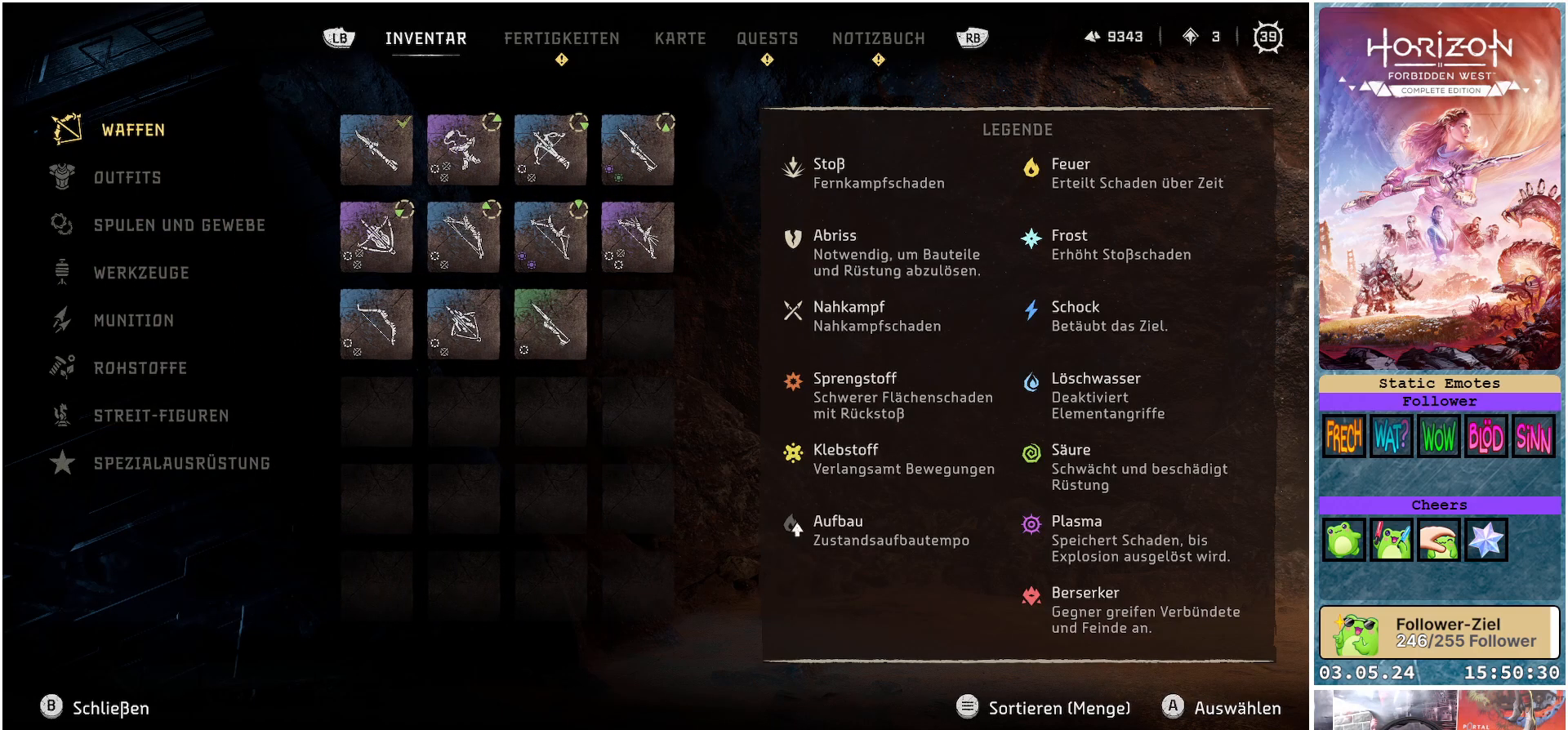
{"buttons": [], "left_stick": "center", "right_stick": "center", "events": []}
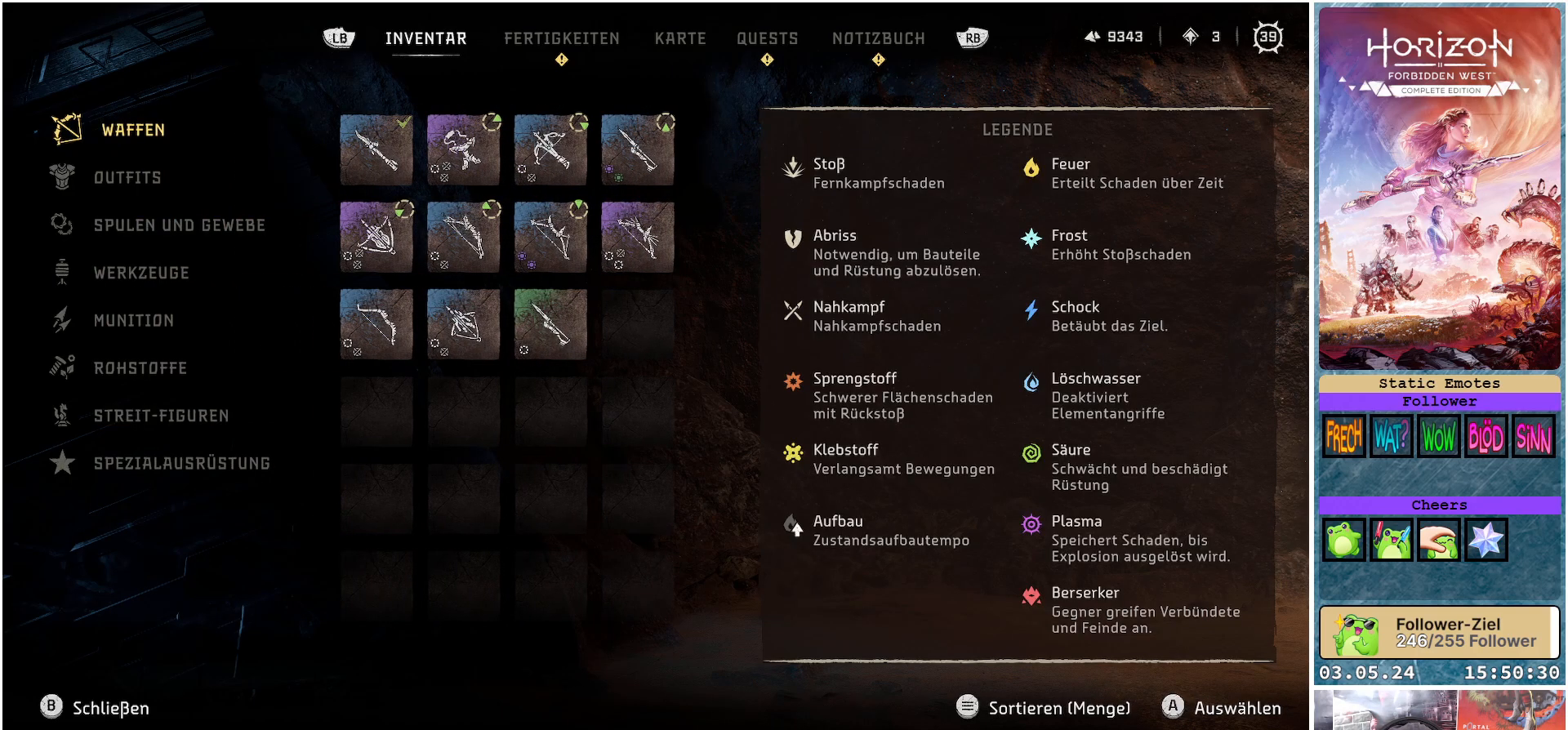
{"buttons": [], "left_stick": "center", "right_stick": "center", "events": [[117, "R1", "down"], [267, "R1", "up"]]}
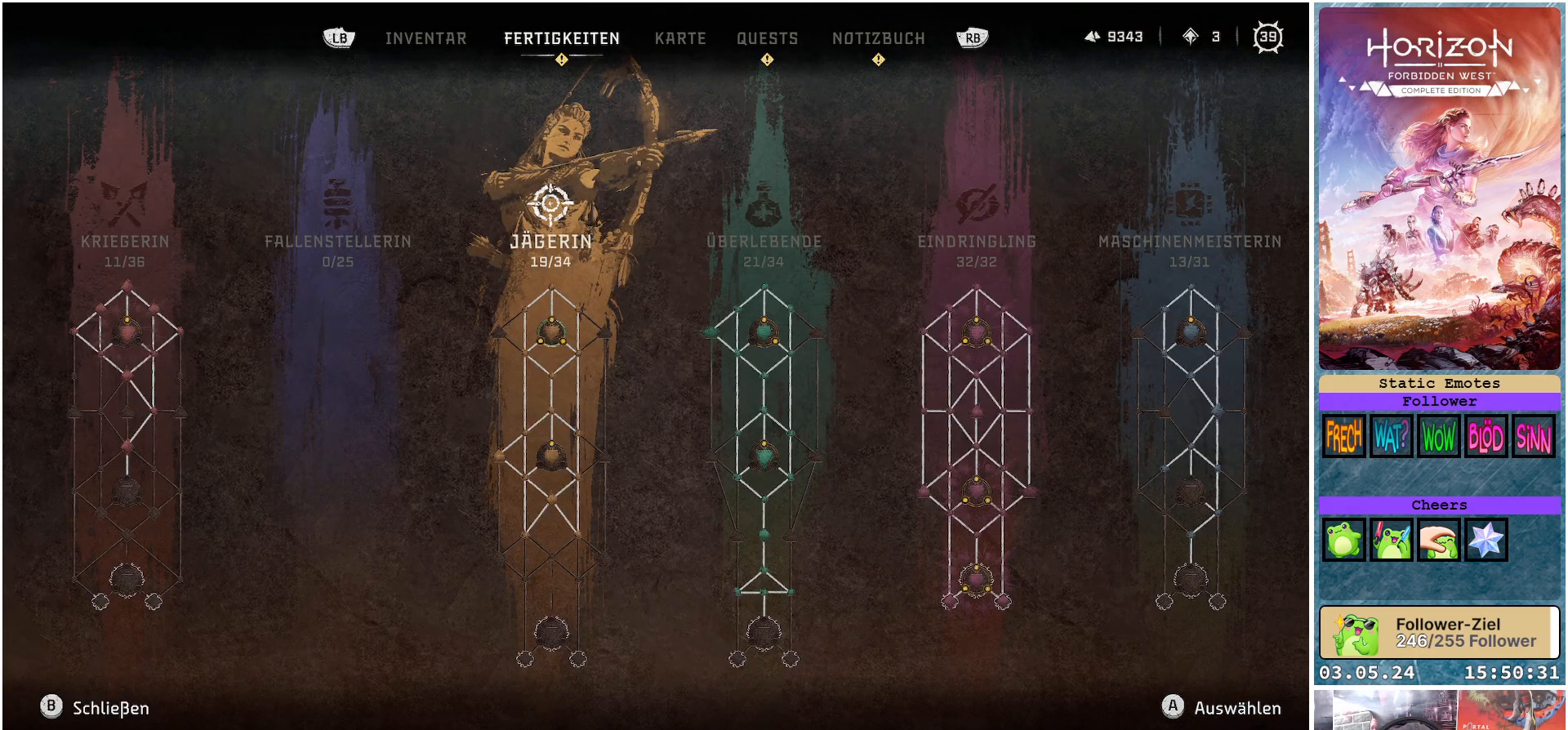
{"buttons": [], "left_stick": "center", "right_stick": "center", "events": [[317, "R1", "down"], [450, "R1", "up"]]}
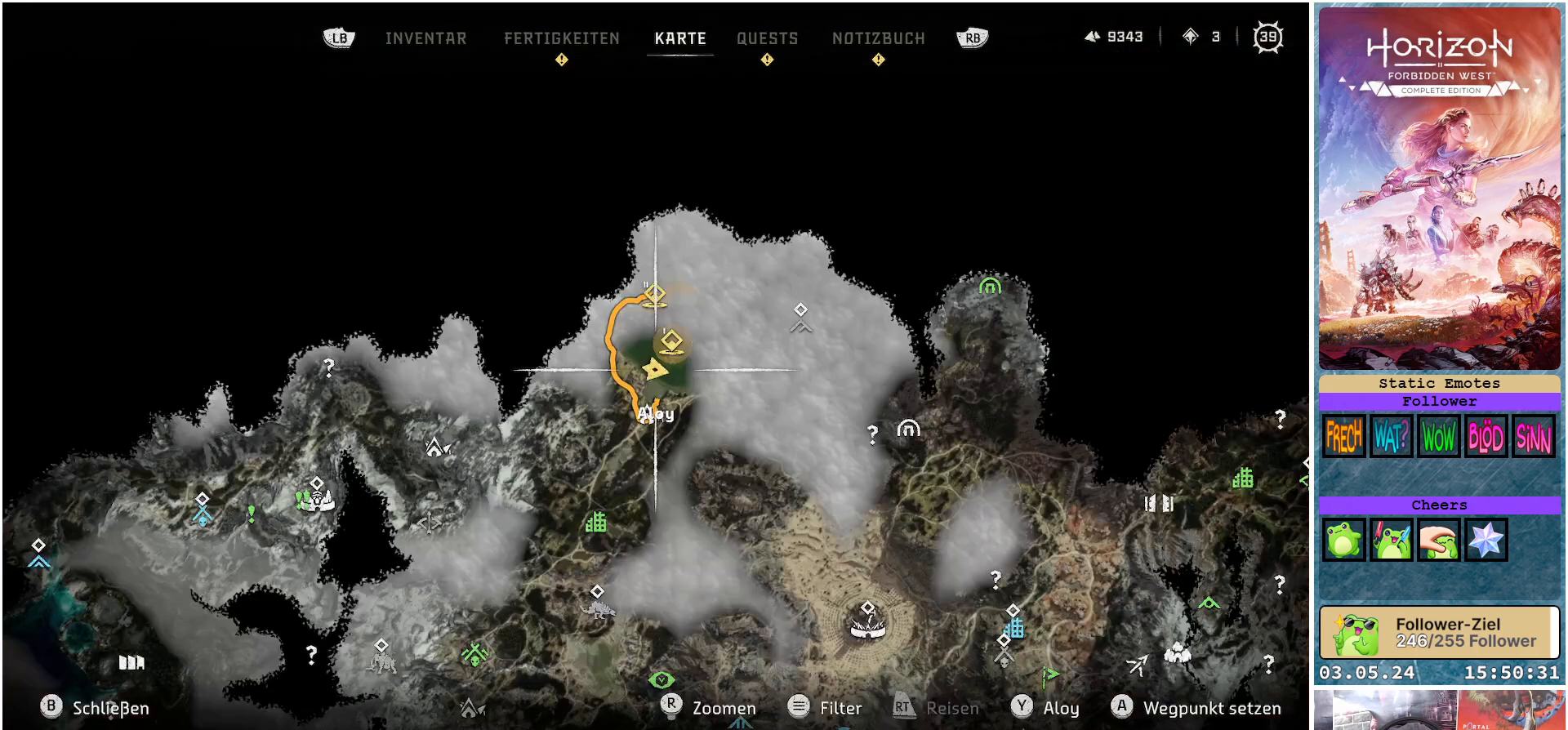
{"buttons": [], "left_stick": "center", "right_stick": "center", "events": [[267, "R1", "down"], [383, "R1", "up"]]}